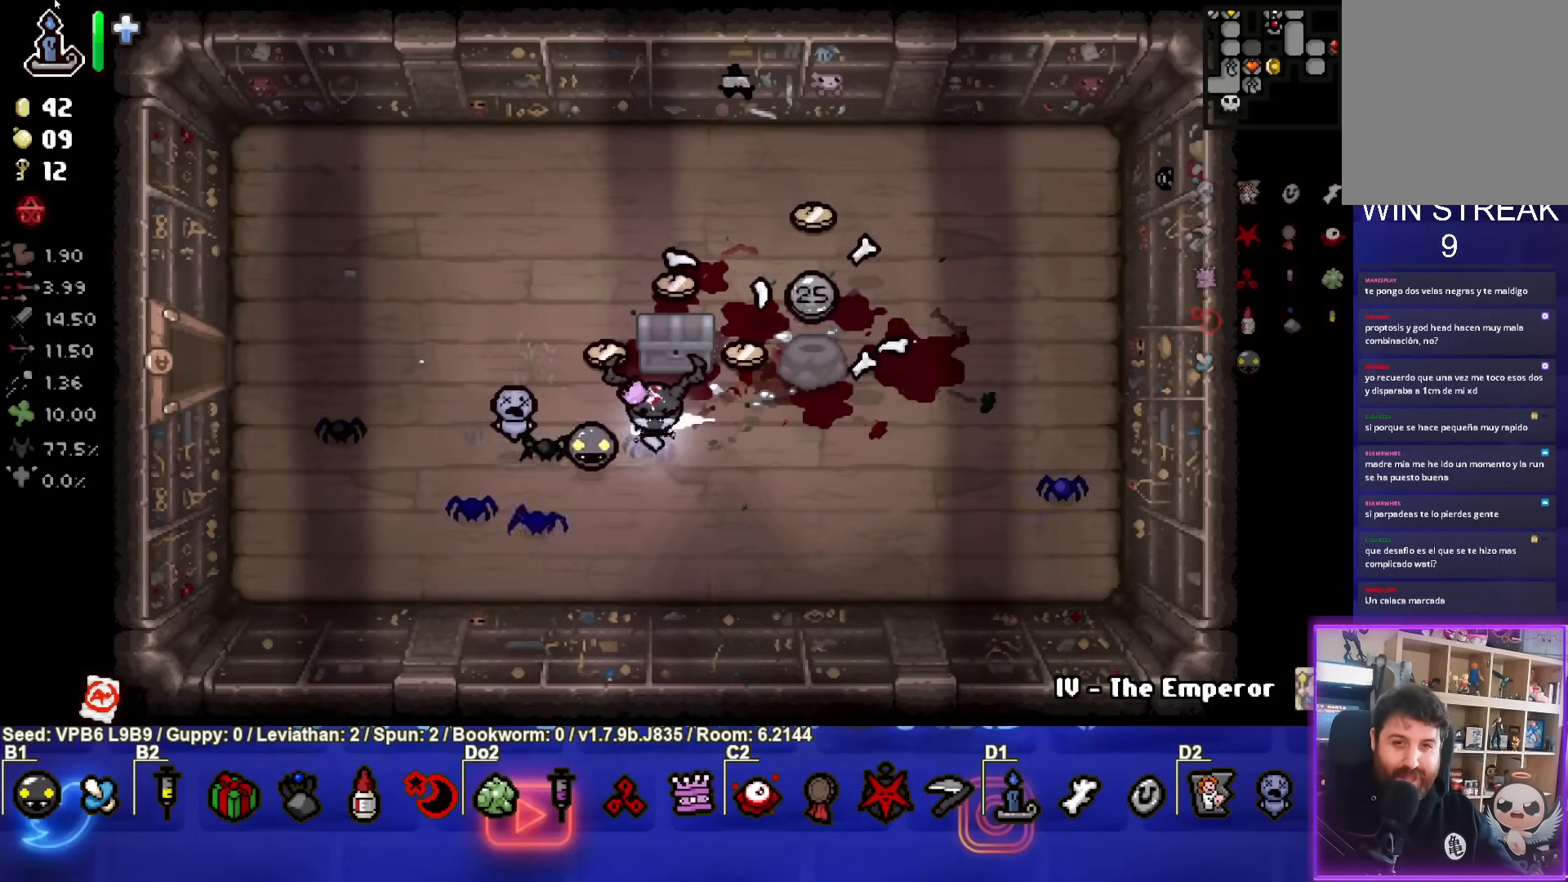
Gameplay with a controller (PlayStation layout); each line is a JSON object with the inputs held at the frame after it. "events" lists button and stick changes between this image and that frame as [ms after this image, input, new state], when the widget could be followed in between. Not read: L3 R3 right_stick.
{"buttons": ["SELECT"], "left_stick": "center", "events": [[100, "SELECT", "down"]]}
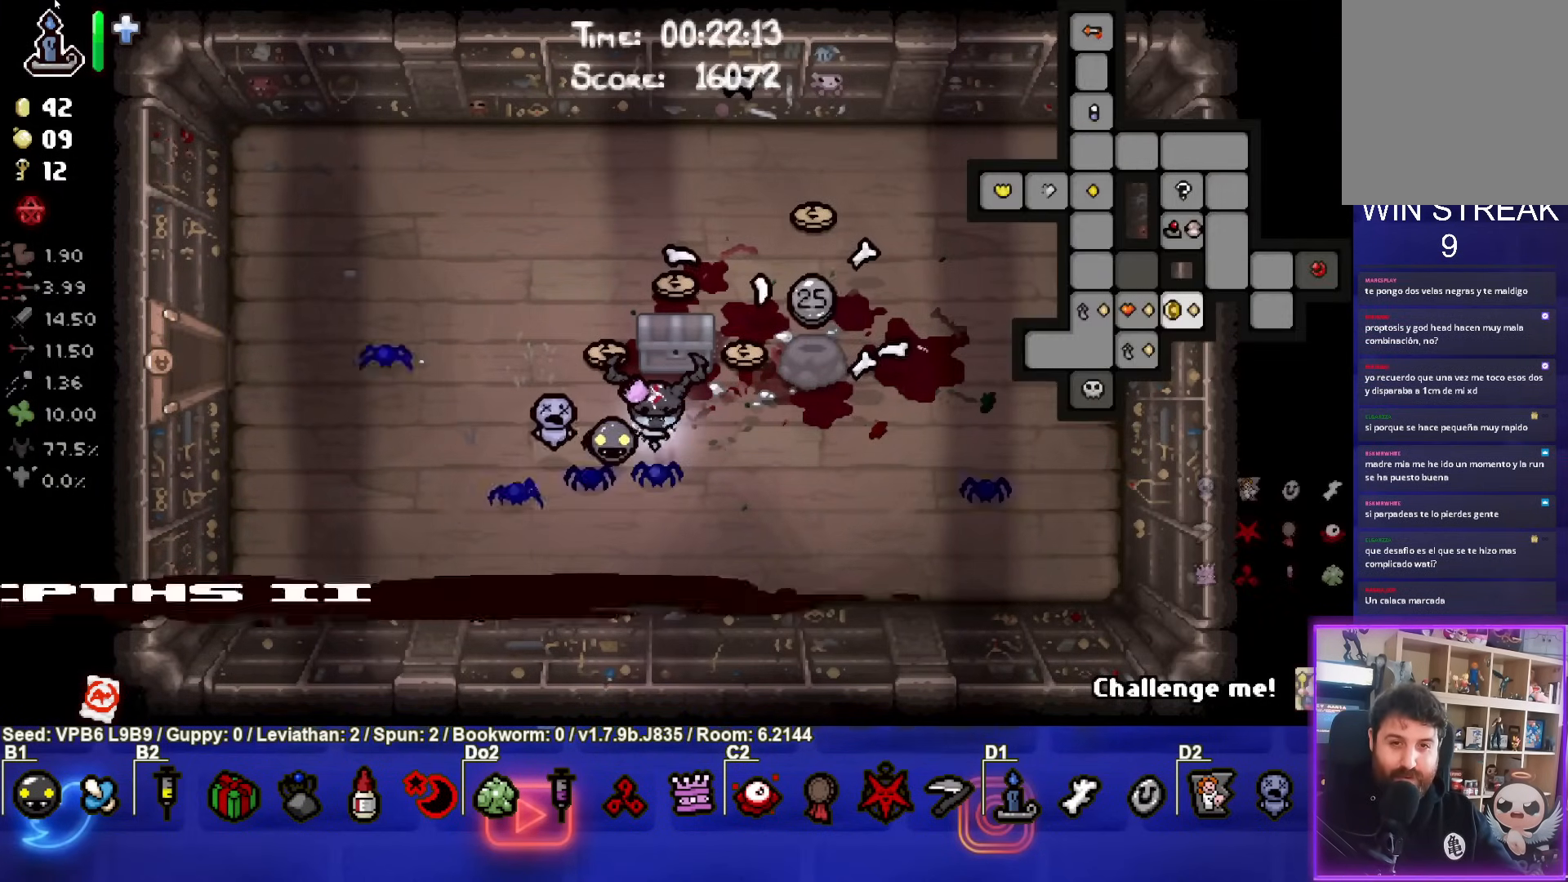
{"buttons": [], "left_stick": "center", "events": [[483, "SELECT", "up"]]}
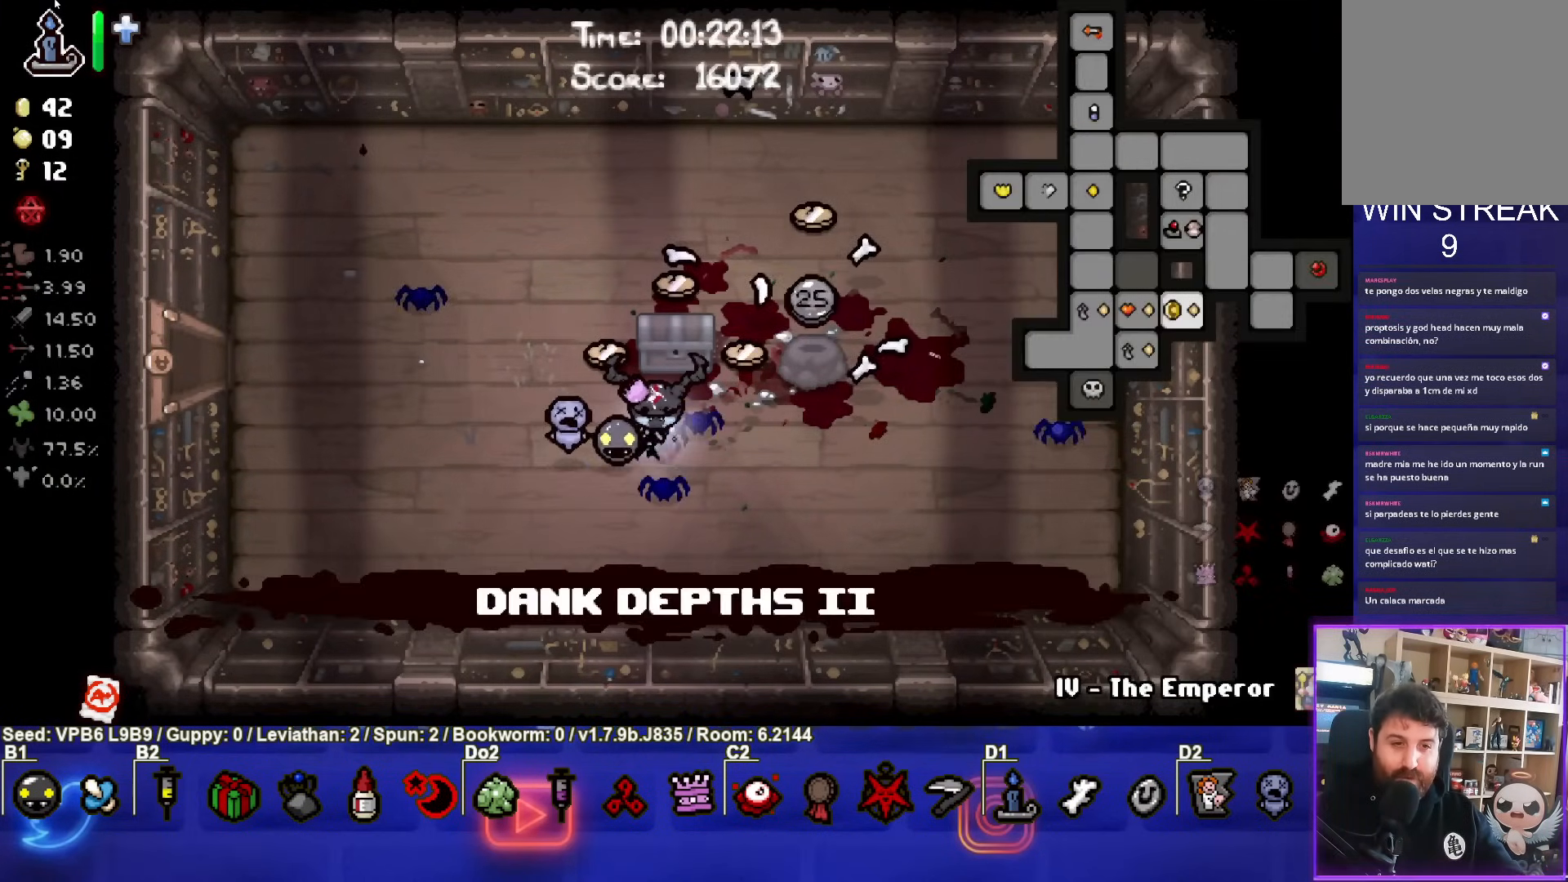
{"buttons": [], "left_stick": "up-right", "events": [[333, "left_stick", "up-right"]]}
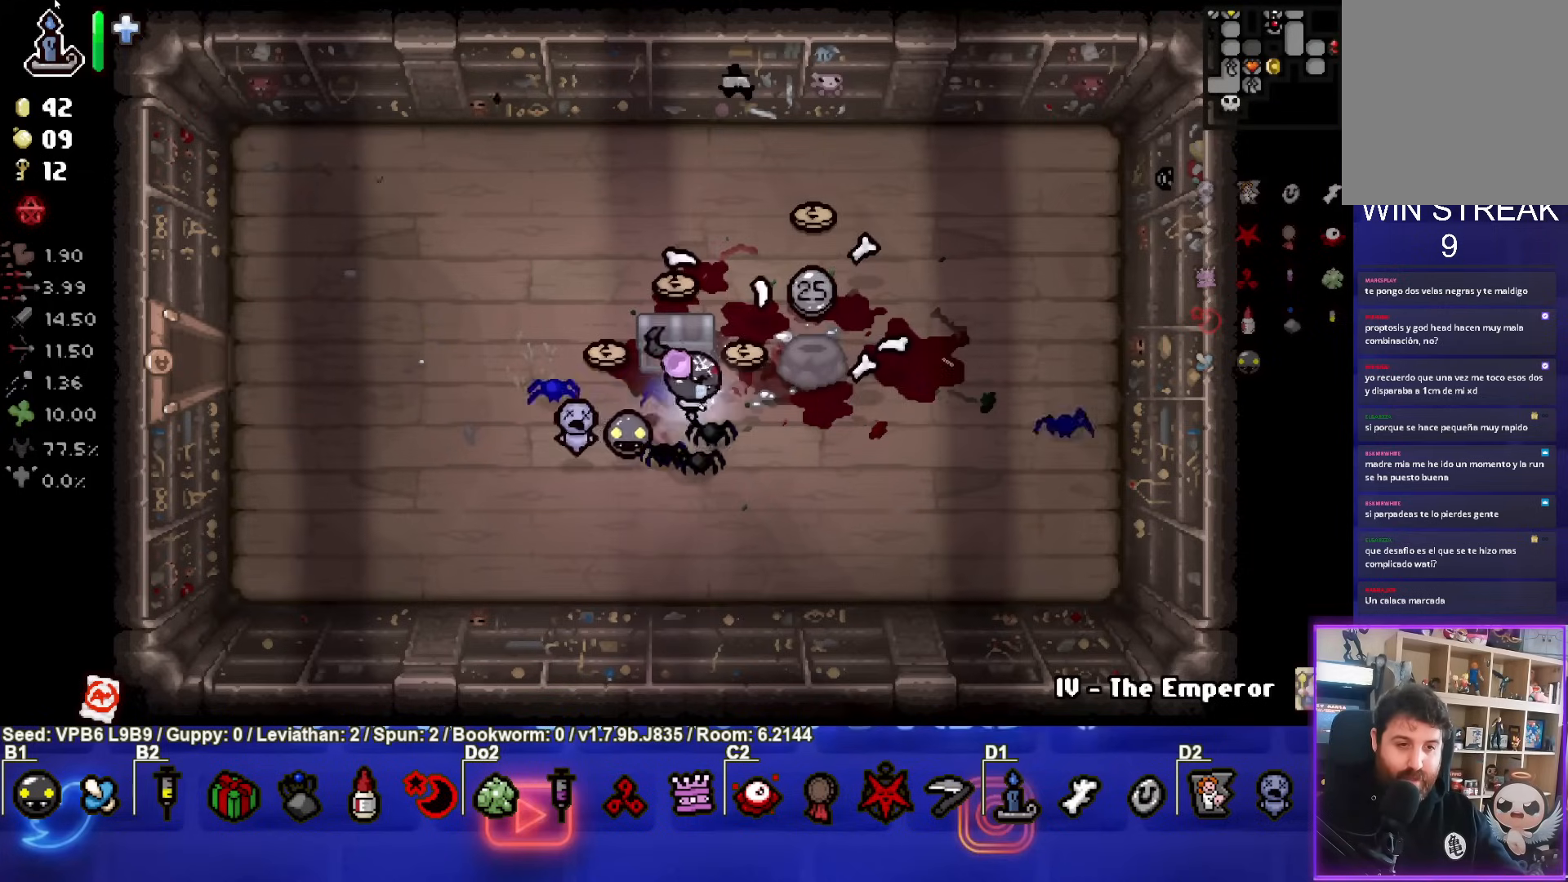
{"buttons": [], "left_stick": "center", "events": [[100, "left_stick", "up"], [300, "left_stick", "down-left"], [500, "left_stick", "center"]]}
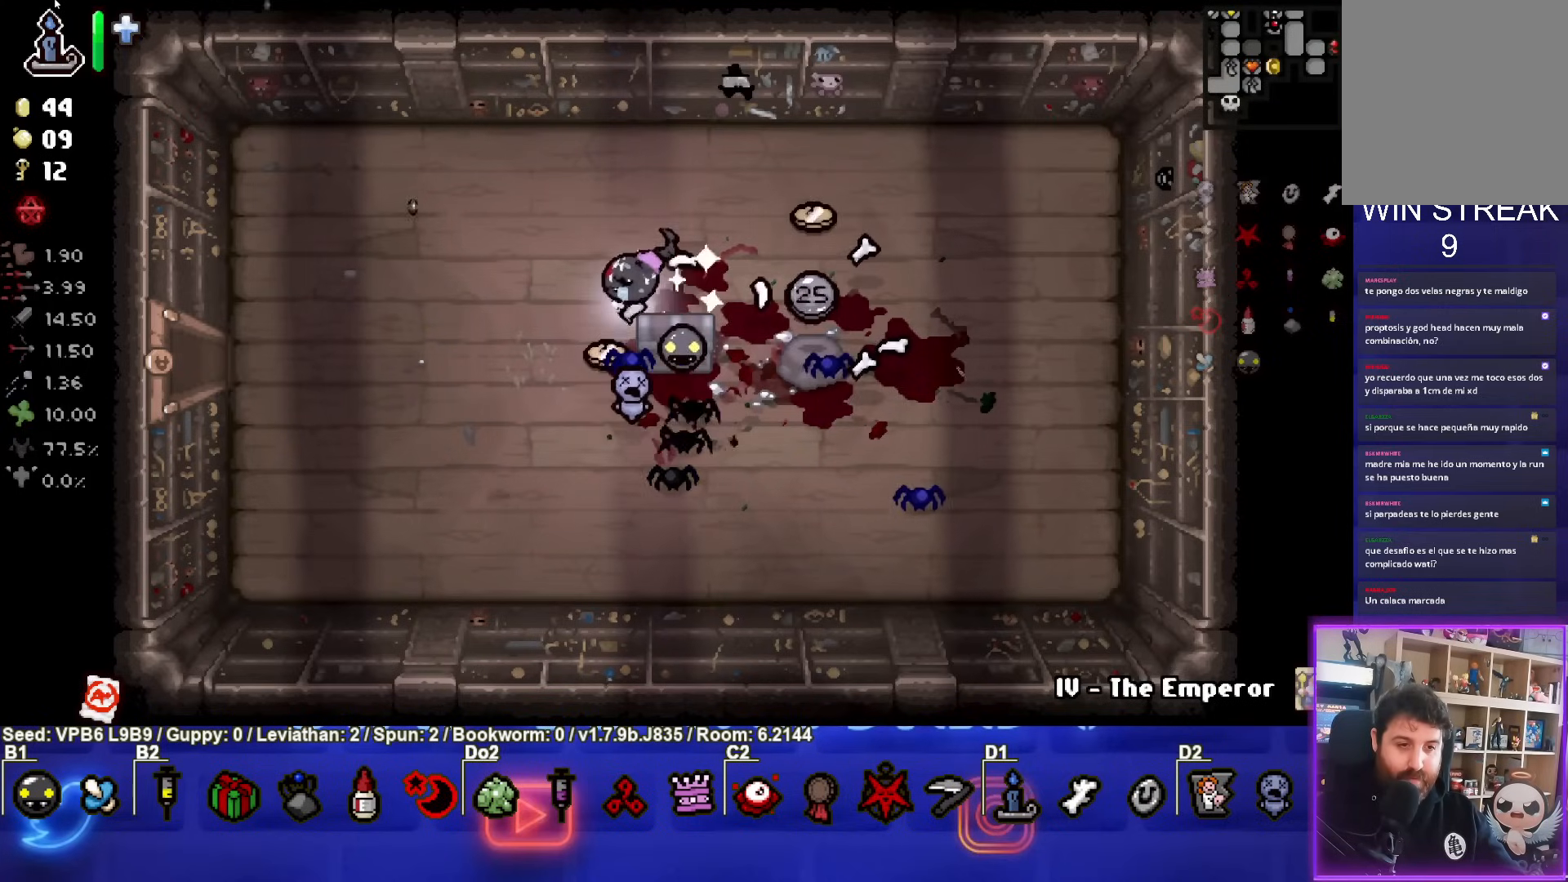
{"buttons": [], "left_stick": "right", "events": [[183, "left_stick", "right"]]}
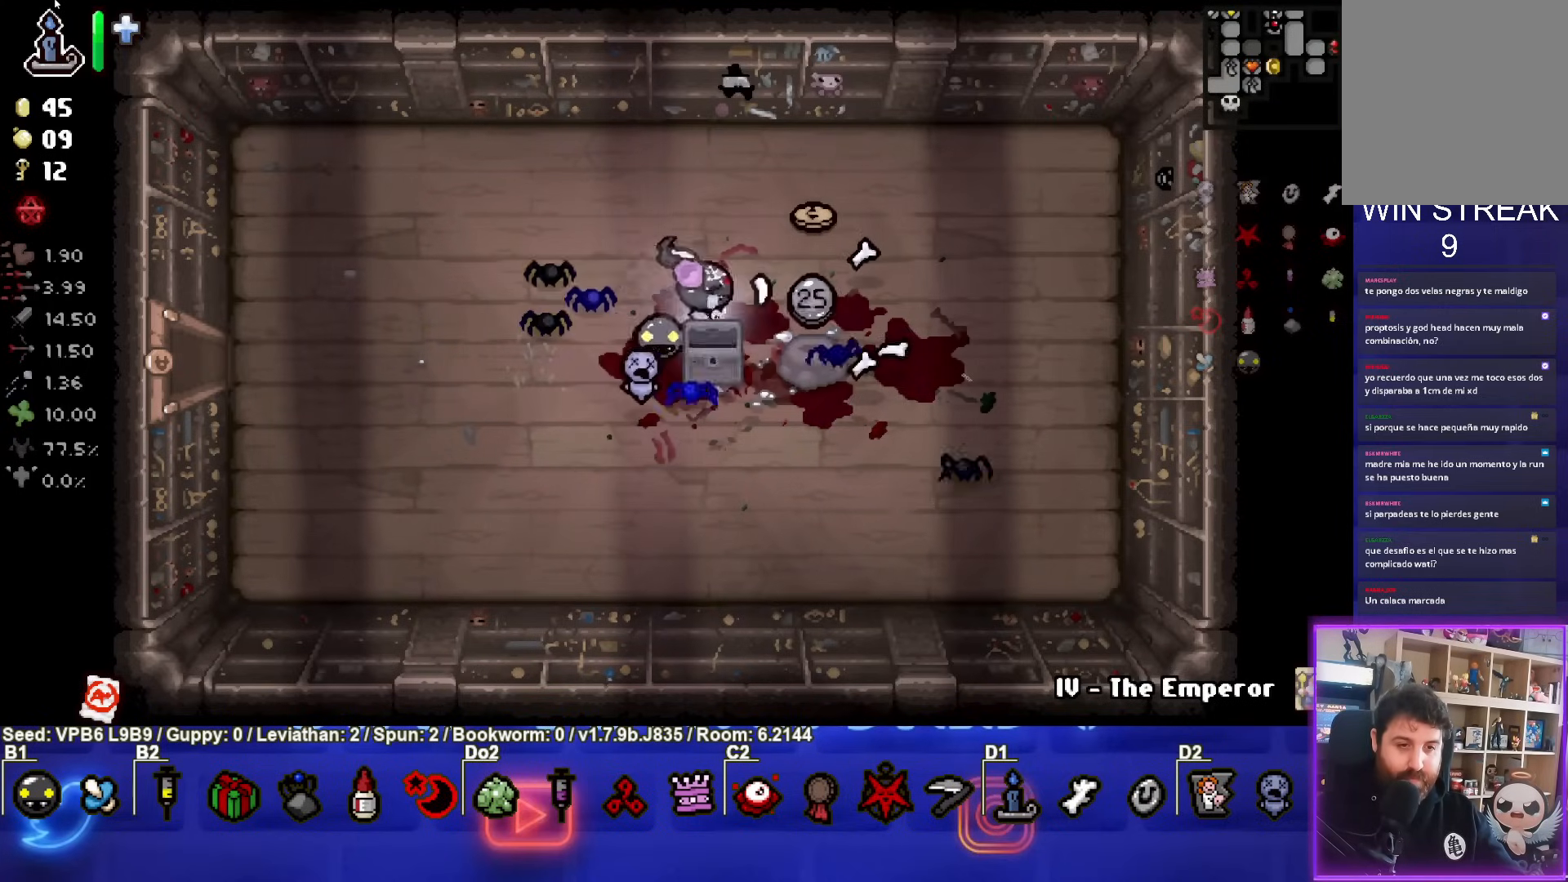
{"buttons": [], "left_stick": "up", "events": [[67, "left_stick", "down-right"], [217, "left_stick", "up"]]}
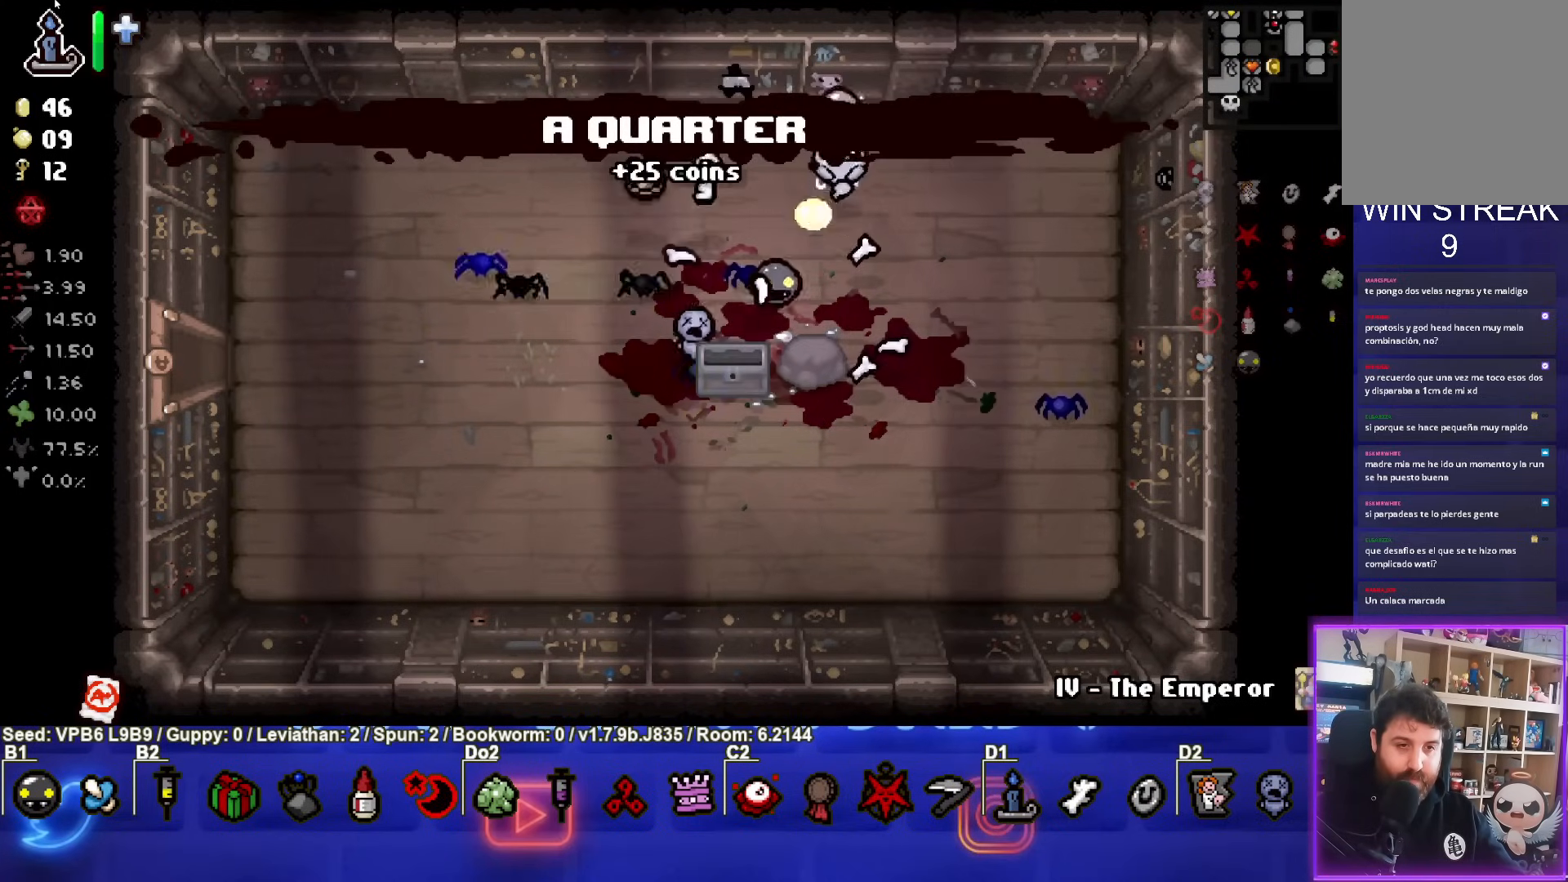
{"buttons": [], "left_stick": "left", "events": [[50, "left_stick", "down-left"], [250, "left_stick", "left"]]}
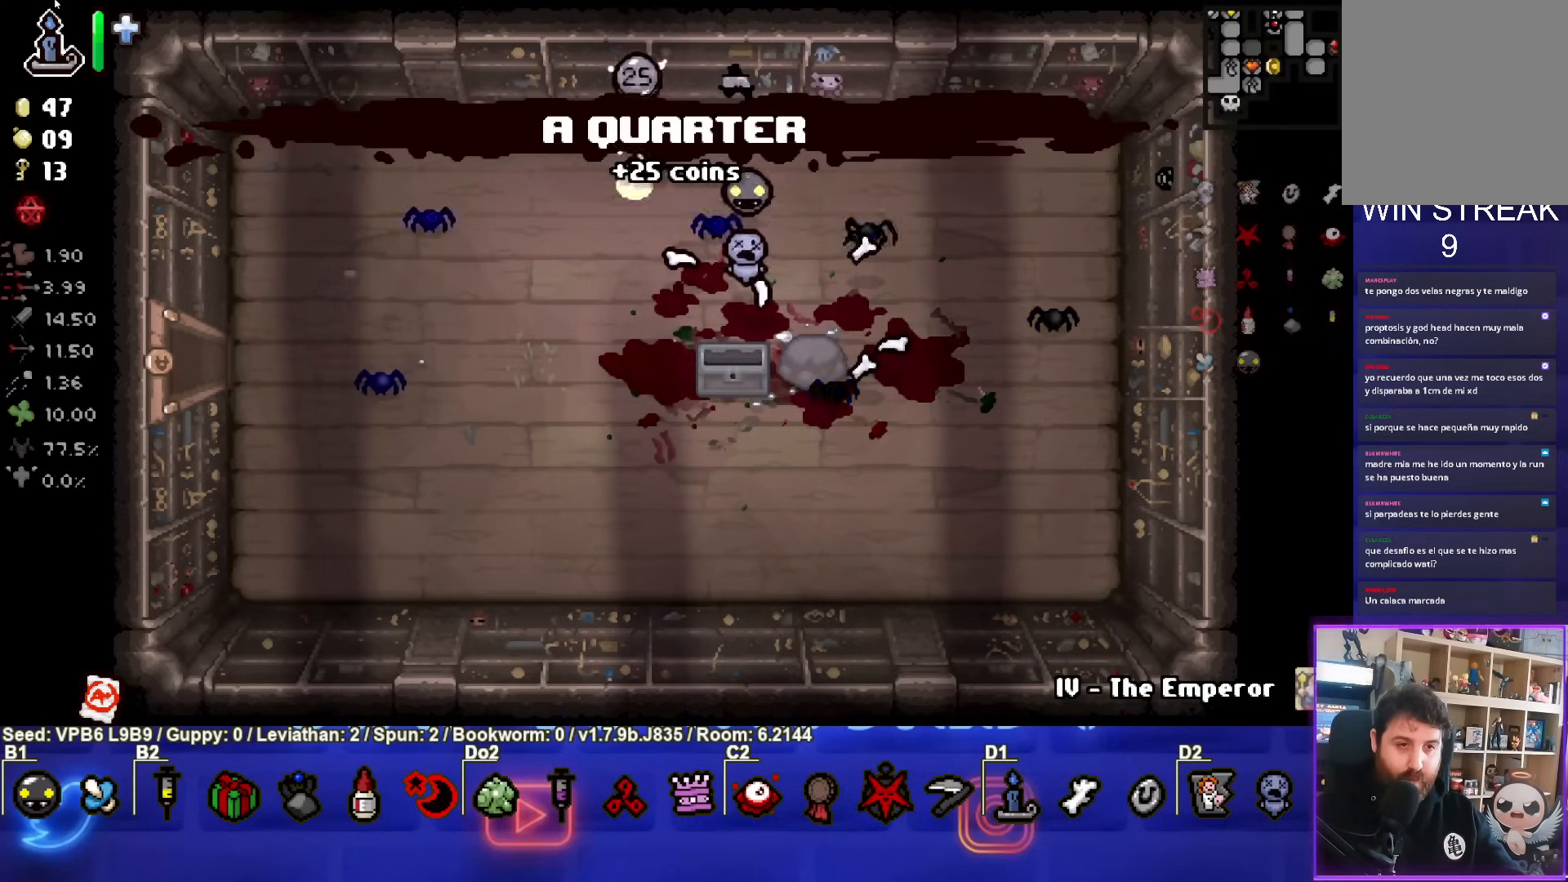
{"buttons": [], "left_stick": "left", "events": [[67, "left_stick", "down-left"], [483, "left_stick", "left"]]}
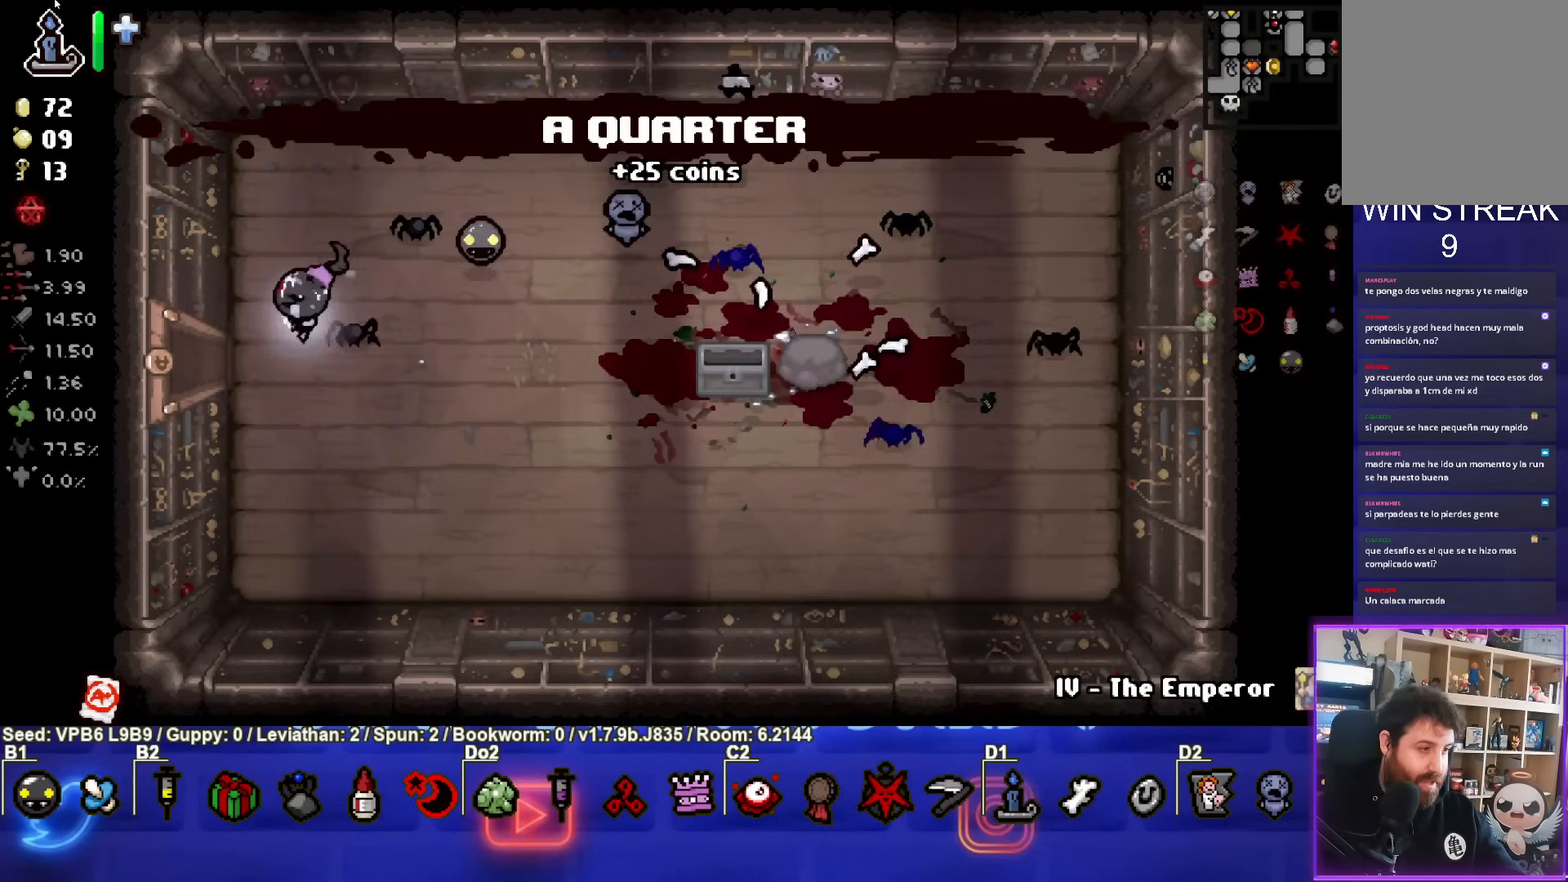
{"buttons": [], "left_stick": "center", "events": [[367, "left_stick", "center"]]}
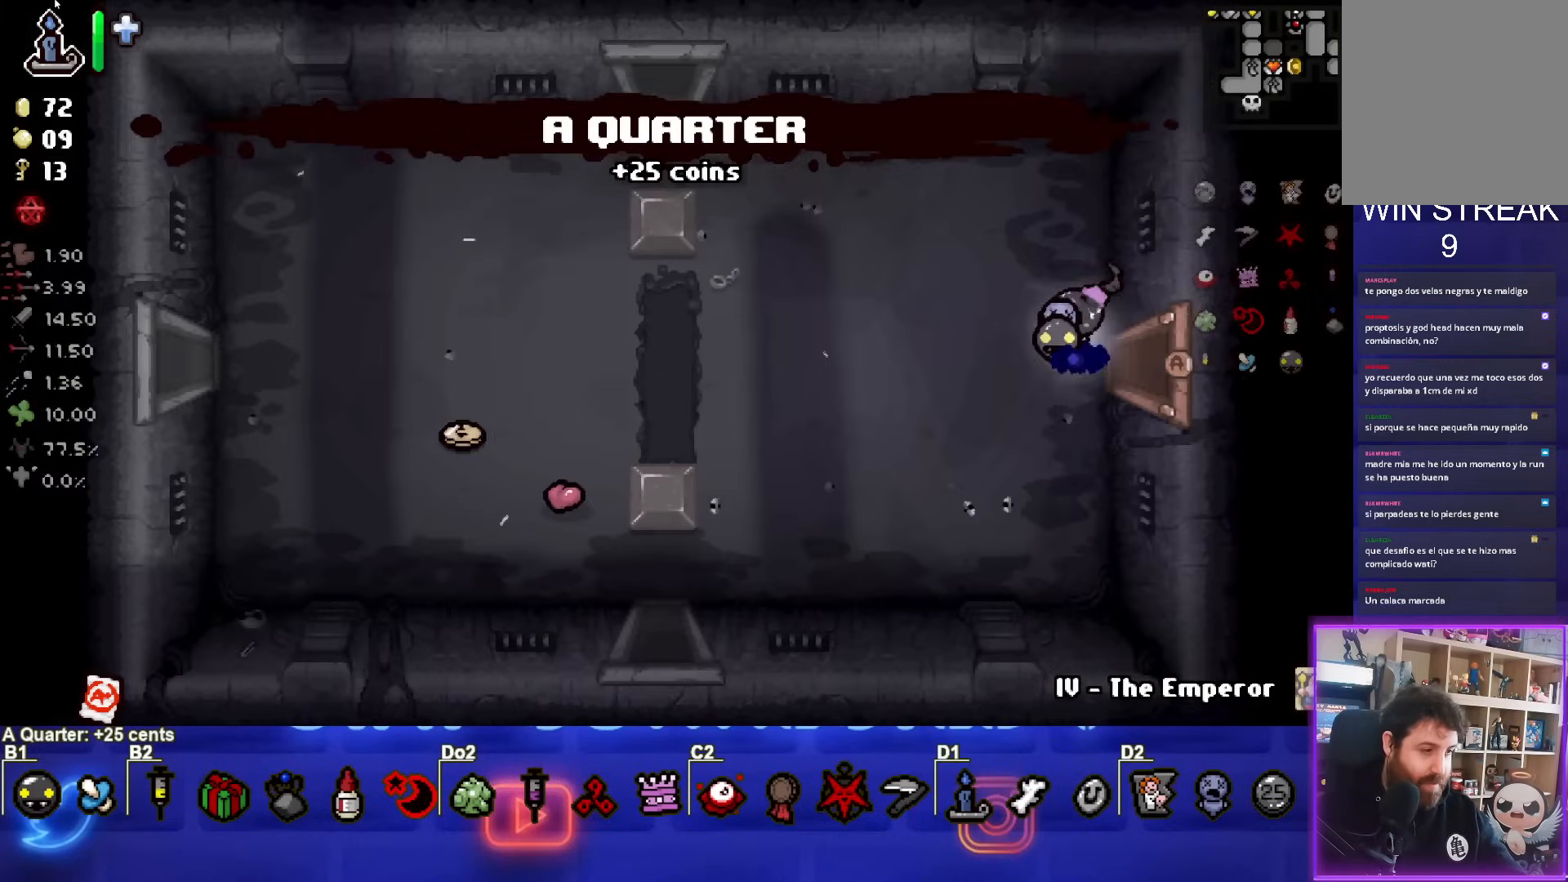
{"buttons": [], "left_stick": "left", "events": [[417, "left_stick", "left"]]}
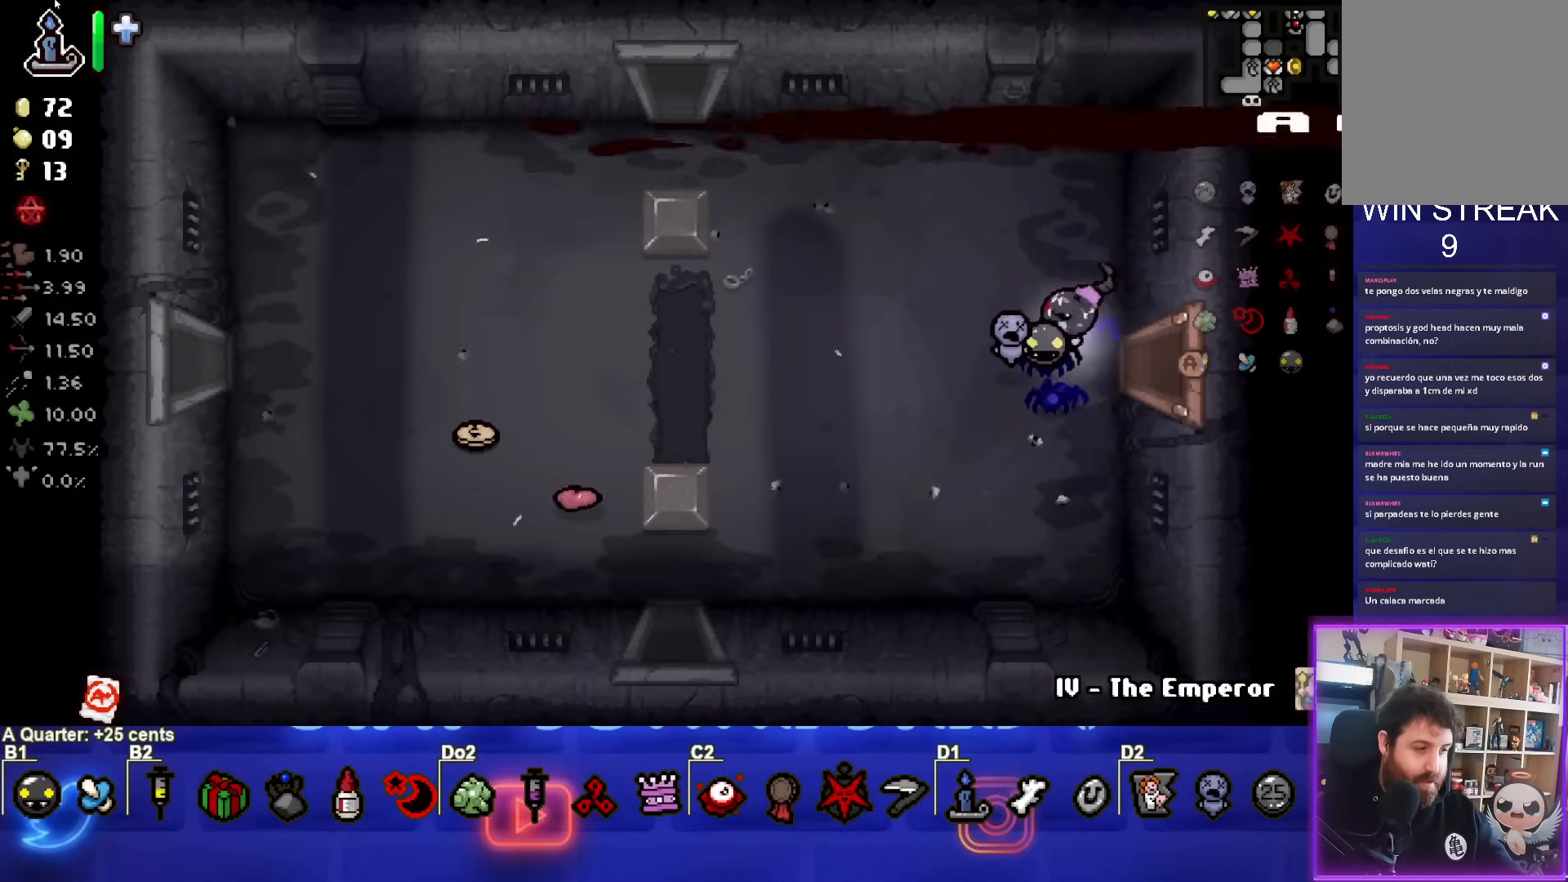
{"buttons": [], "left_stick": "left", "events": []}
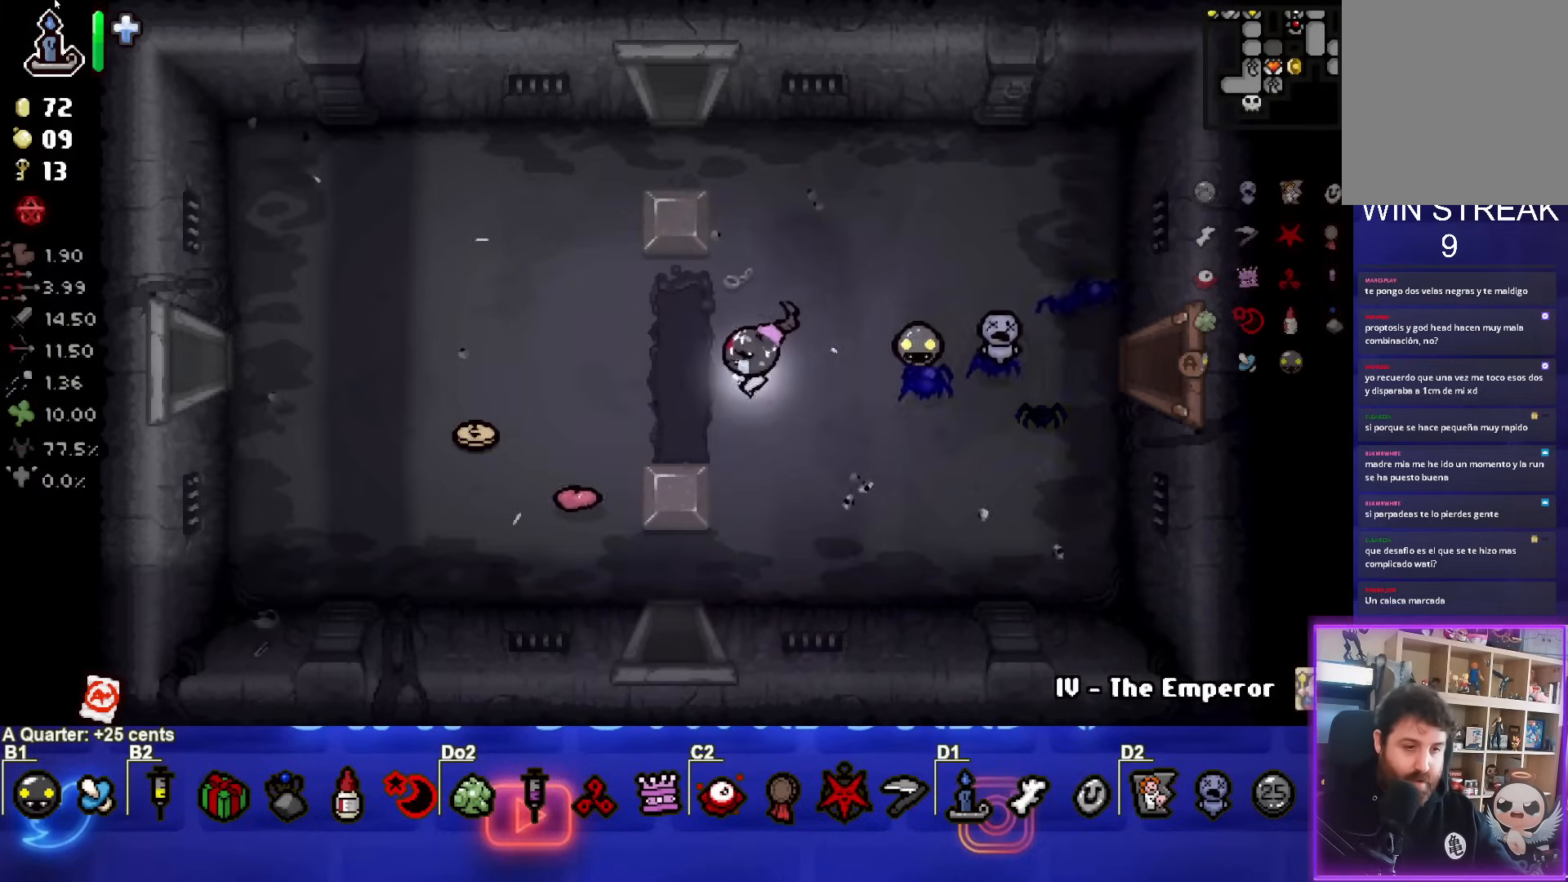
{"buttons": [], "left_stick": "down-right", "events": [[367, "left_stick", "down-right"]]}
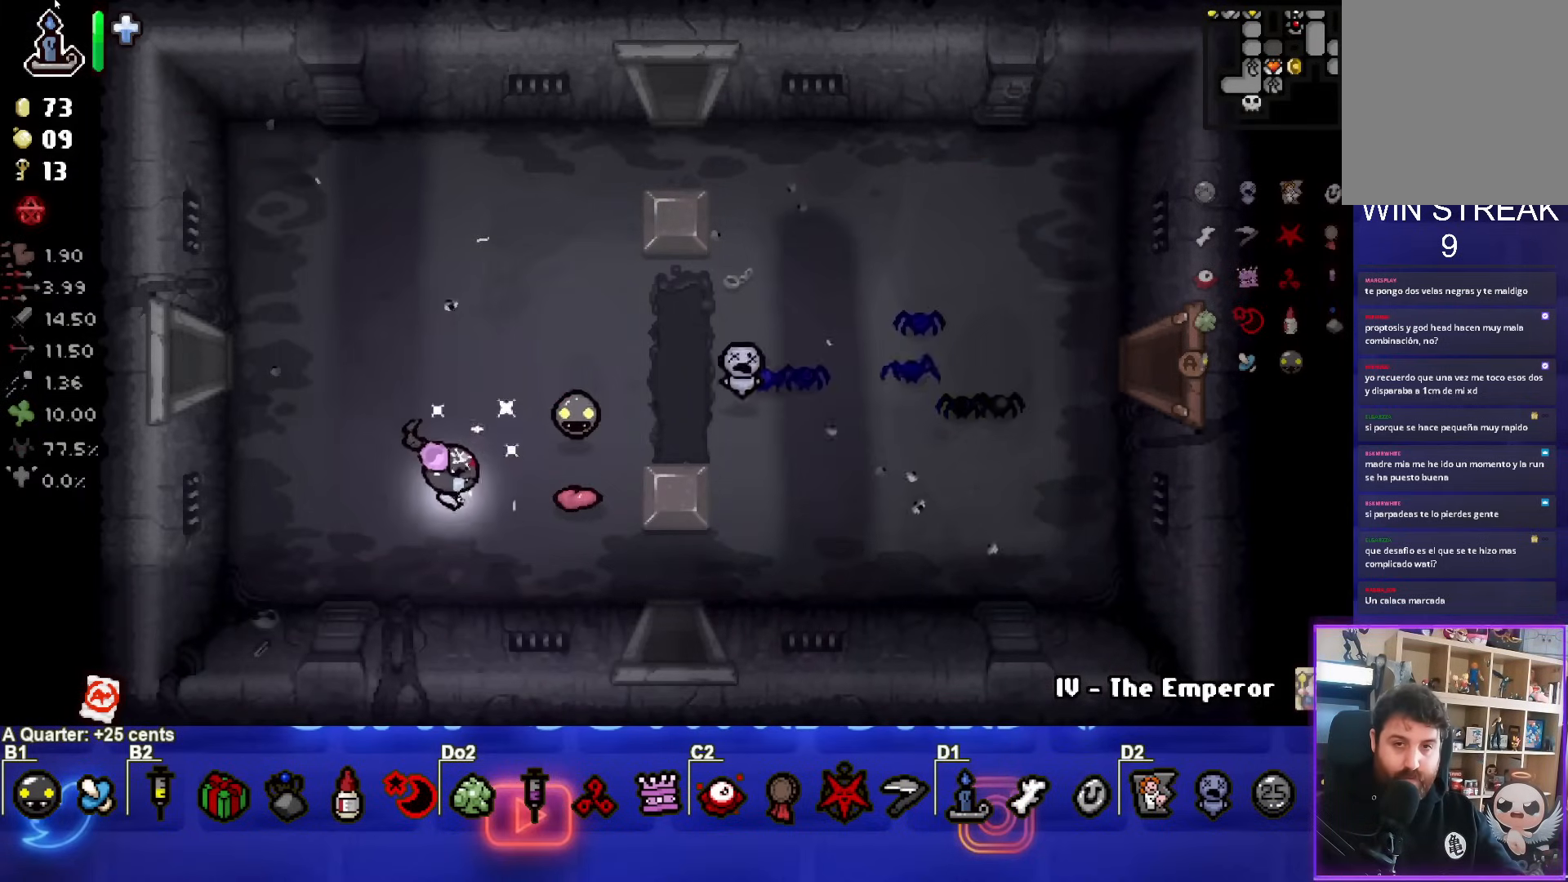
{"buttons": [], "left_stick": "down", "events": [[383, "left_stick", "down"]]}
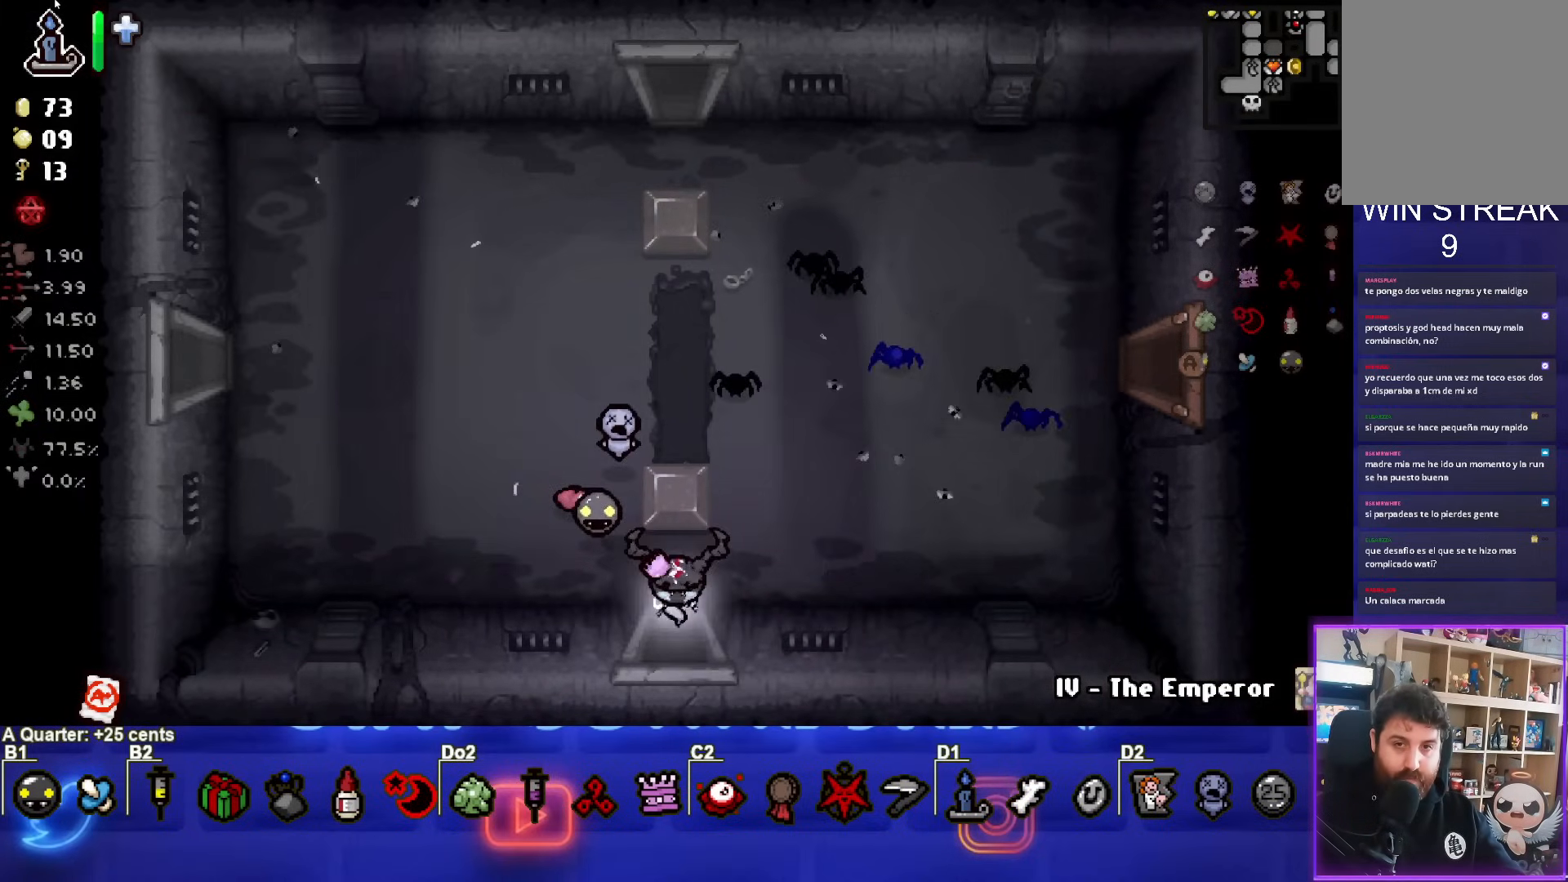
{"buttons": [], "left_stick": "center", "events": [[67, "left_stick", "center"]]}
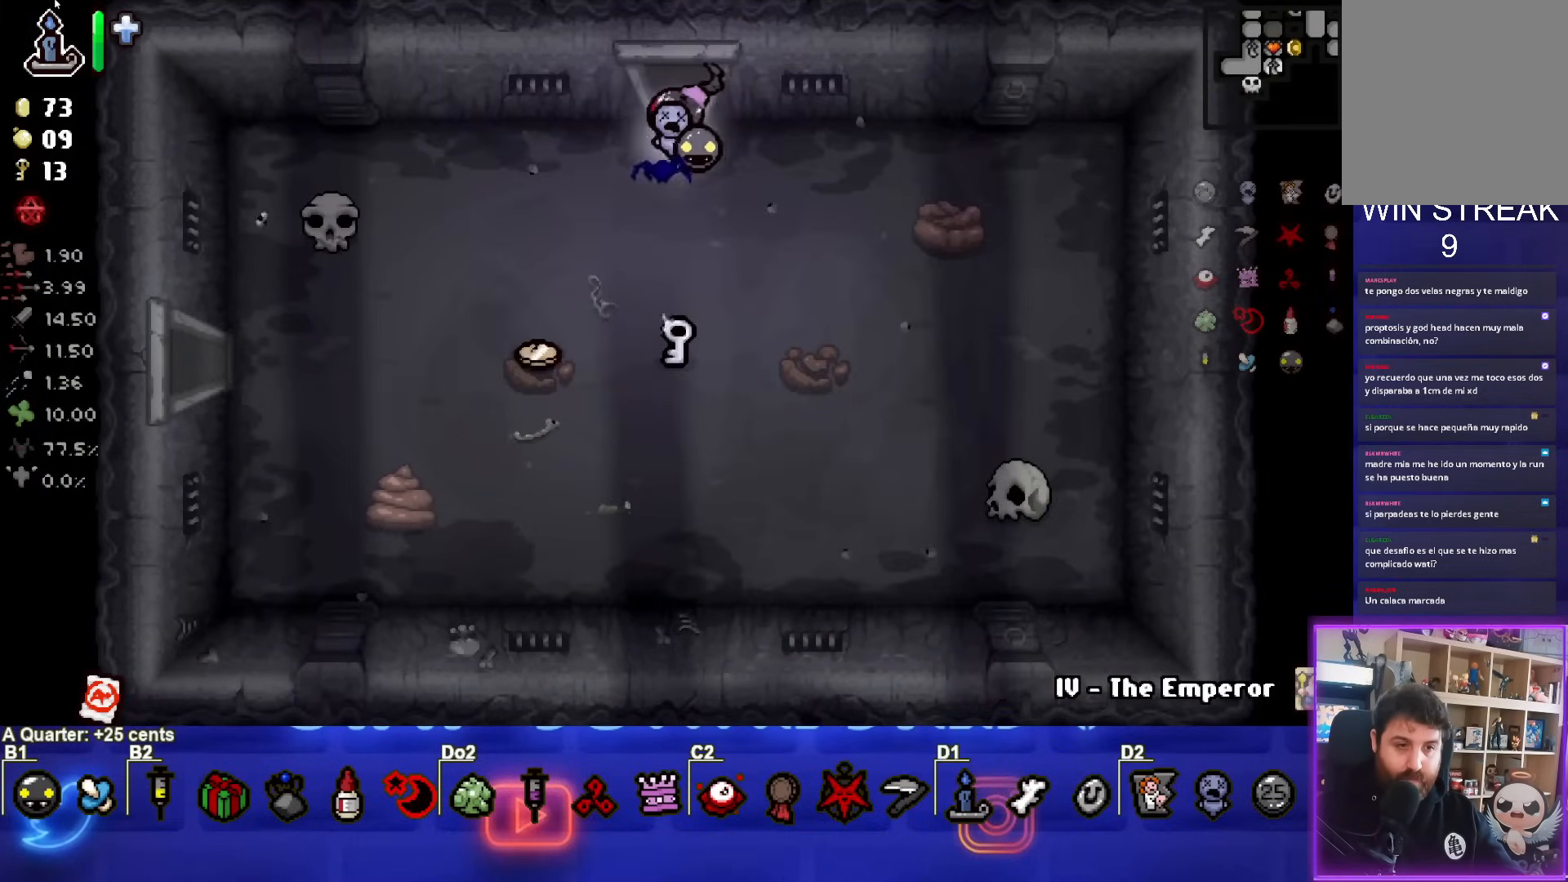
{"buttons": [], "left_stick": "left", "events": [[17, "left_stick", "left"], [133, "left_stick", "down"], [283, "left_stick", "down-right"], [500, "left_stick", "left"]]}
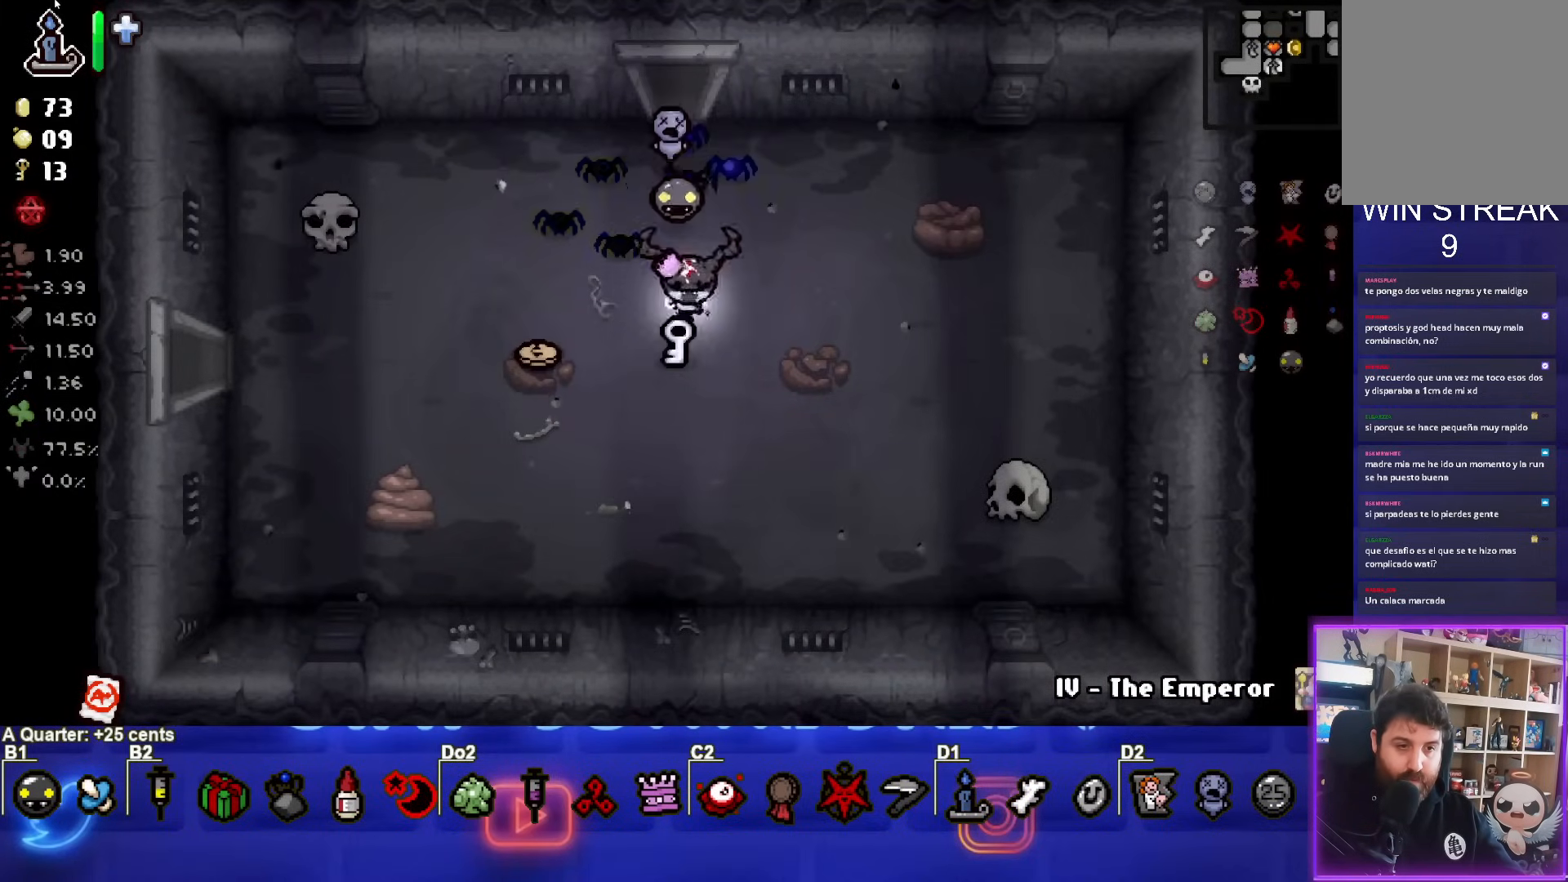
{"buttons": [], "left_stick": "left", "events": []}
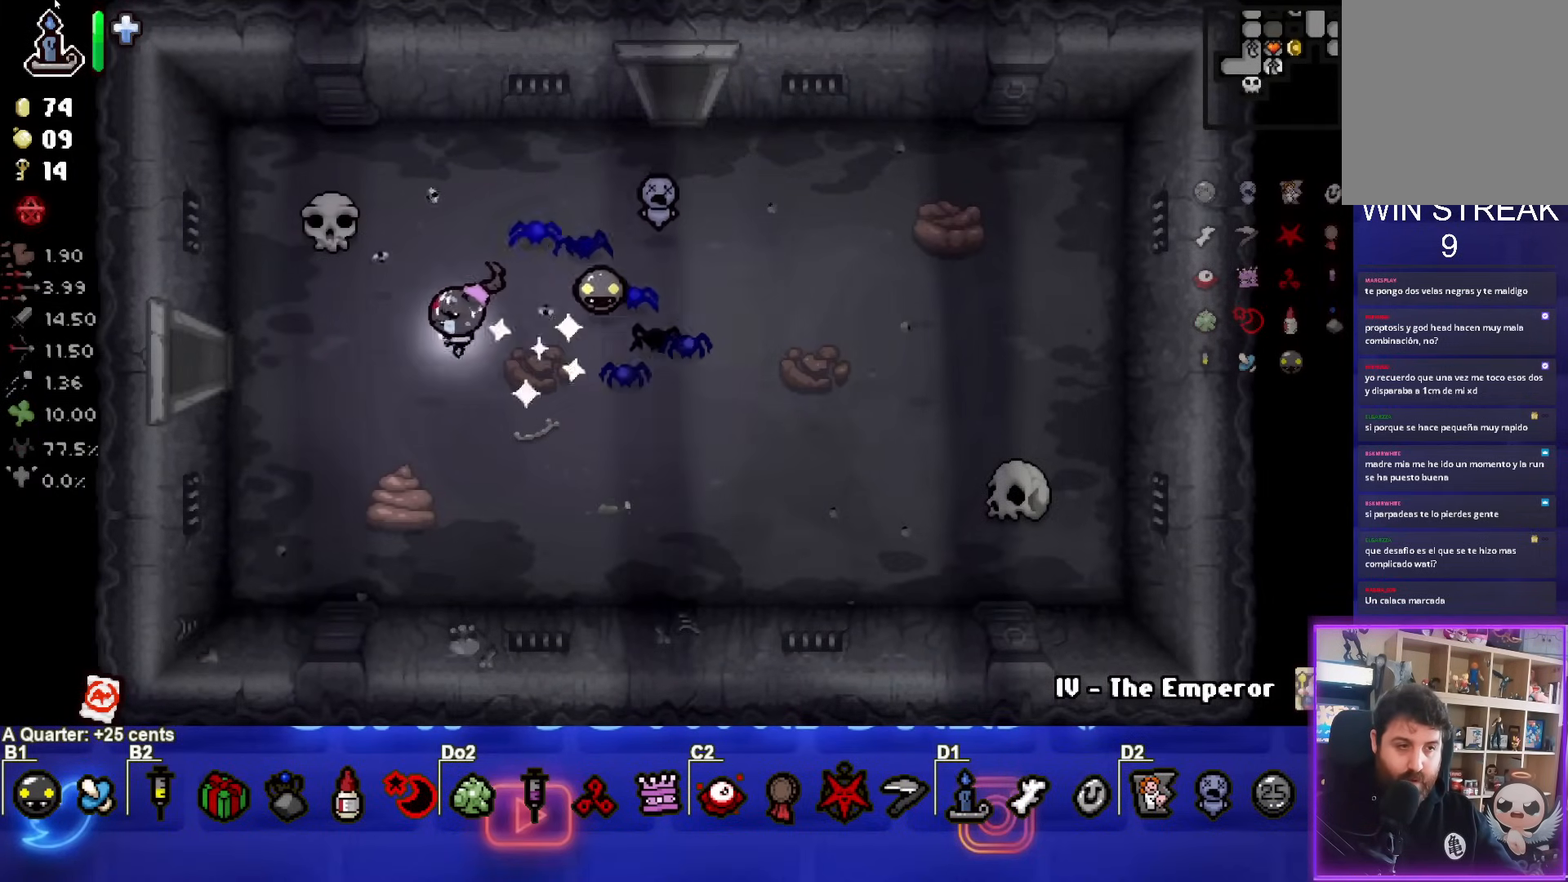
{"buttons": [], "left_stick": "left", "events": []}
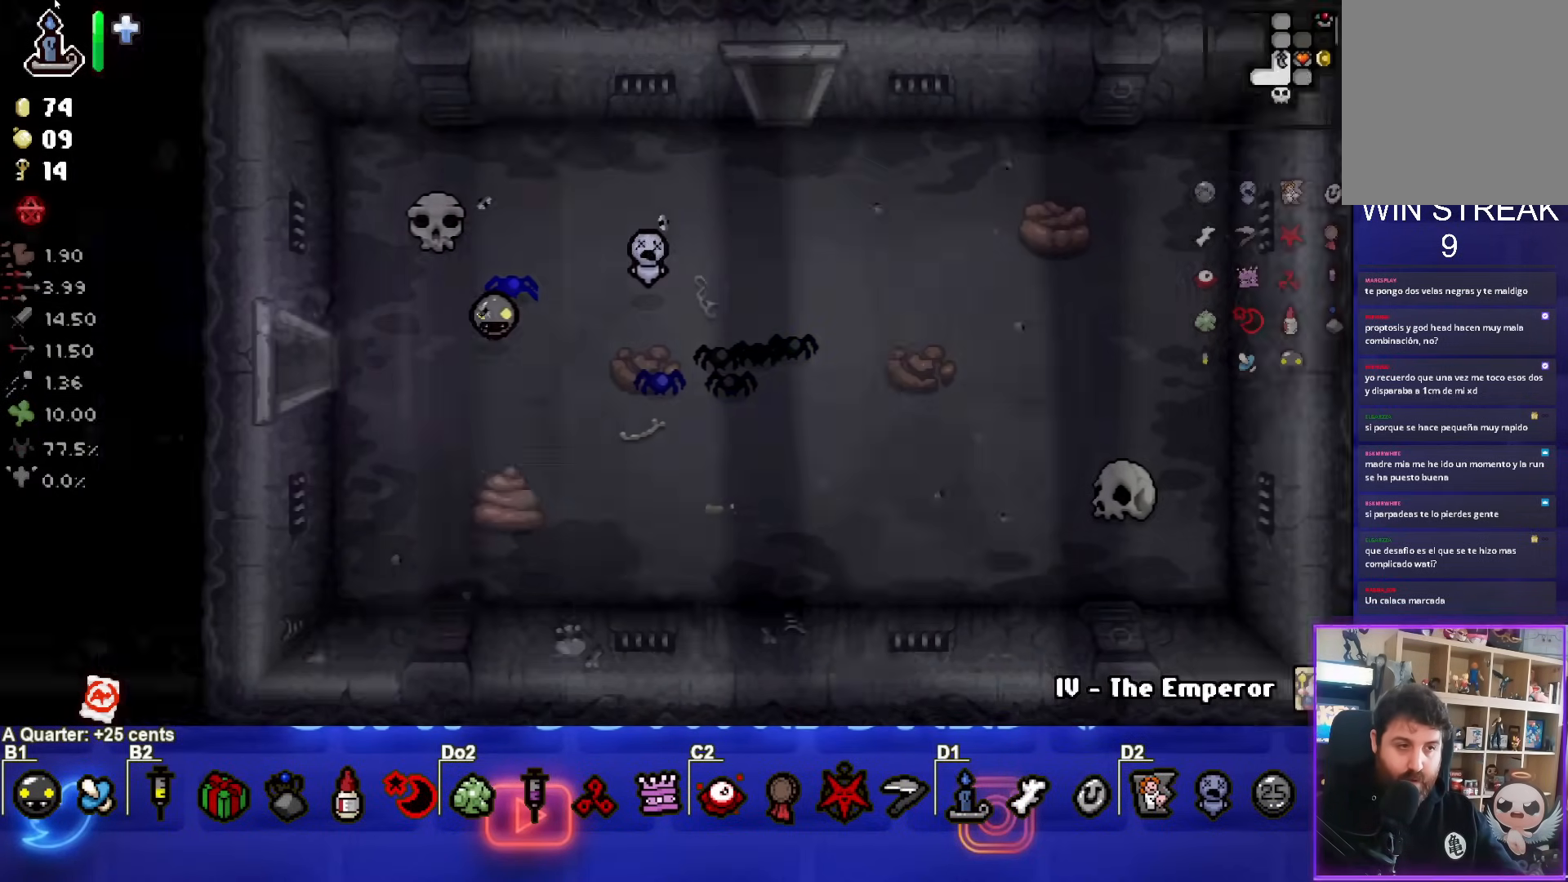
{"buttons": [], "left_stick": "left", "events": []}
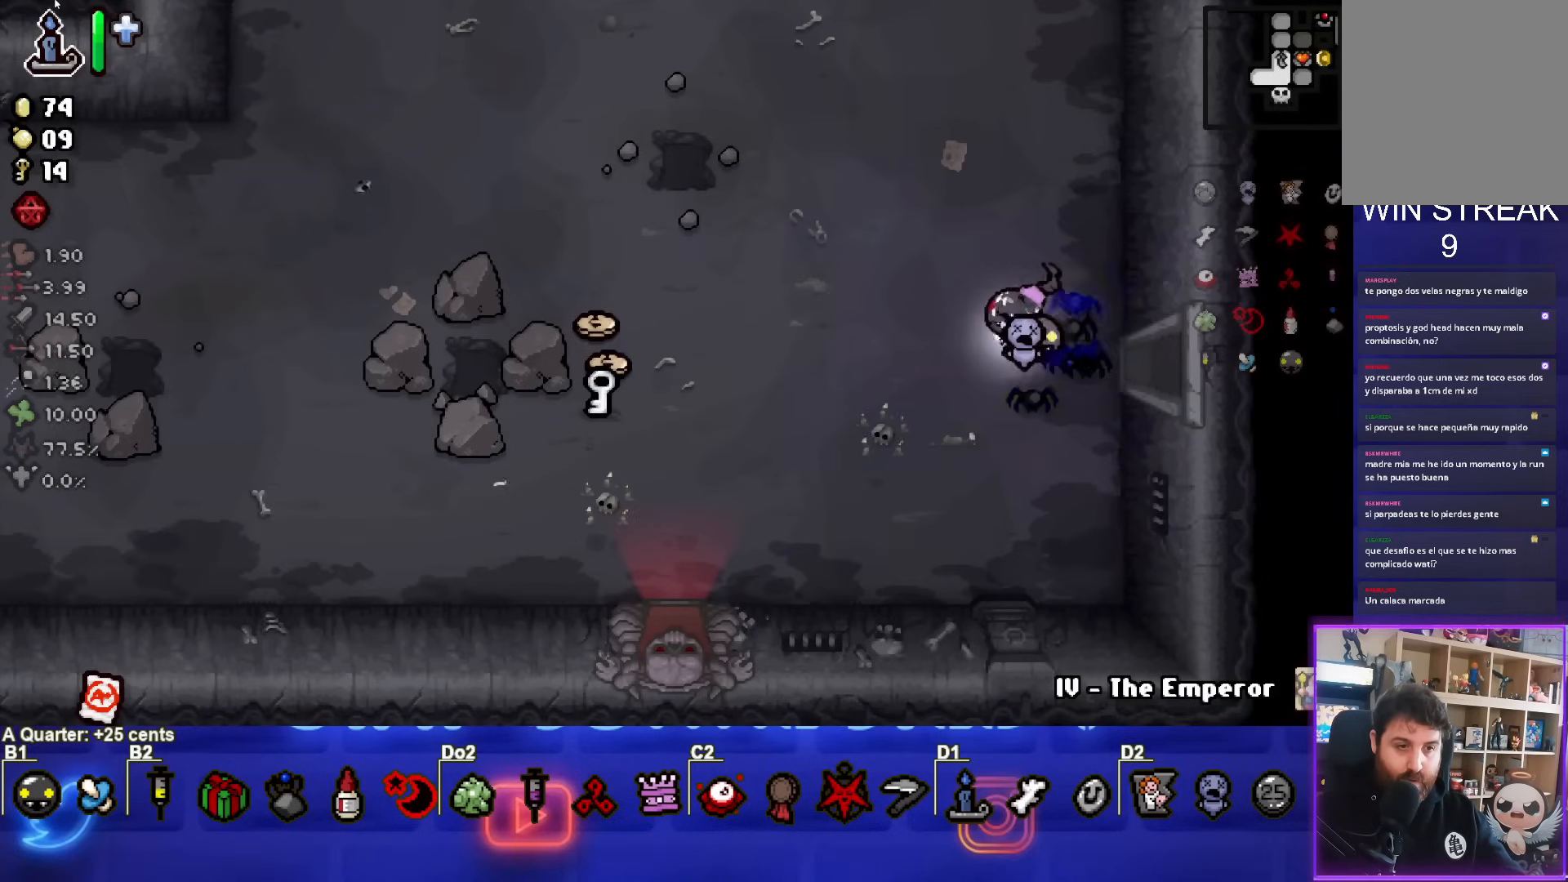
{"buttons": [], "left_stick": "up", "events": [[500, "left_stick", "up"]]}
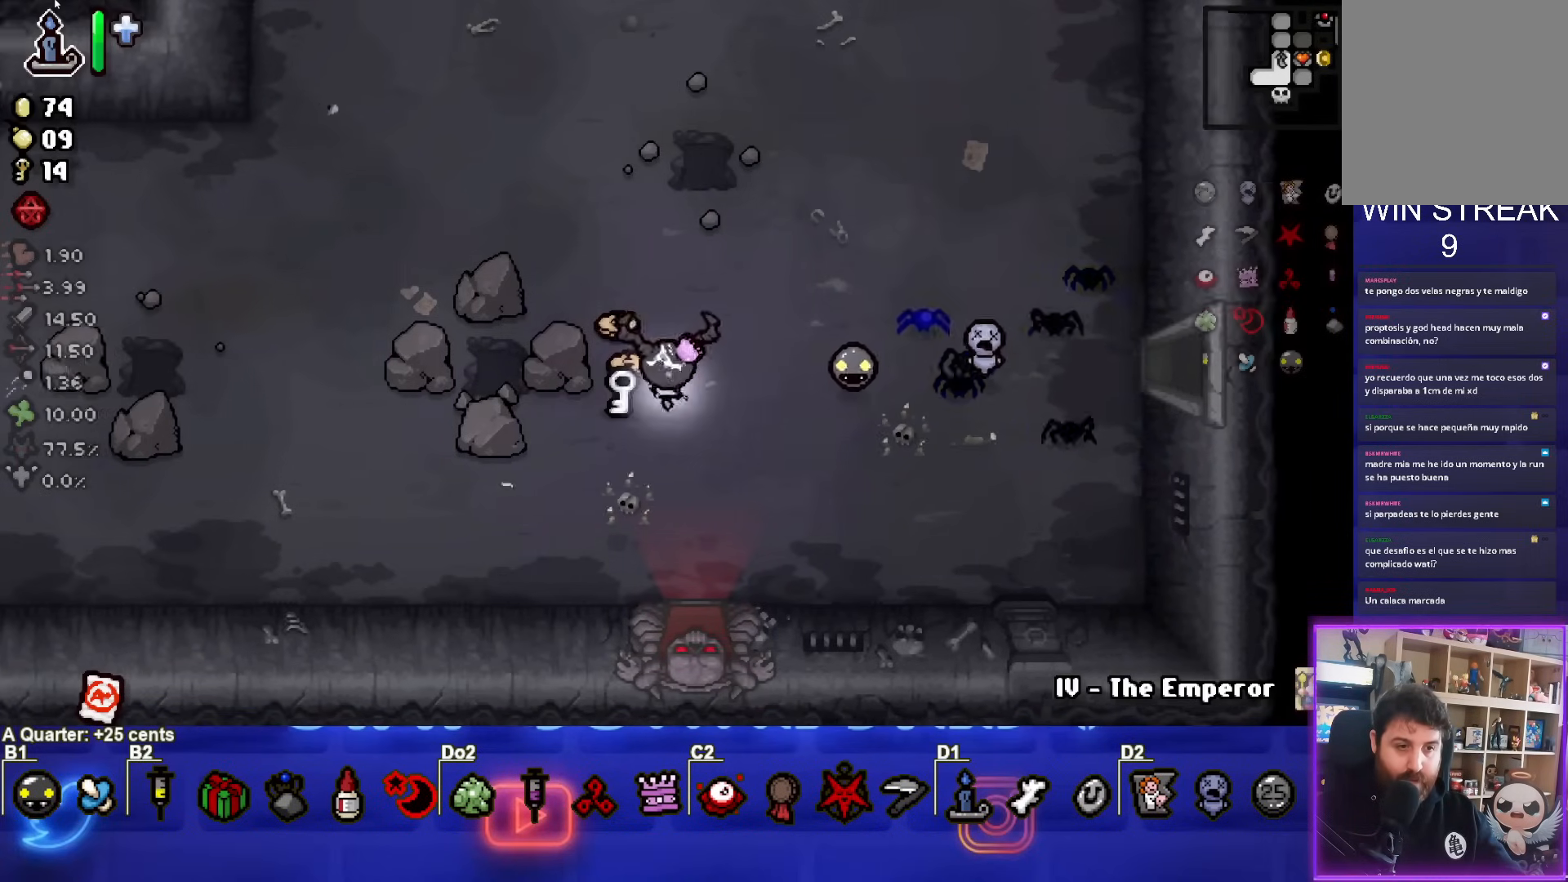
{"buttons": [], "left_stick": "center", "events": [[217, "left_stick", "center"]]}
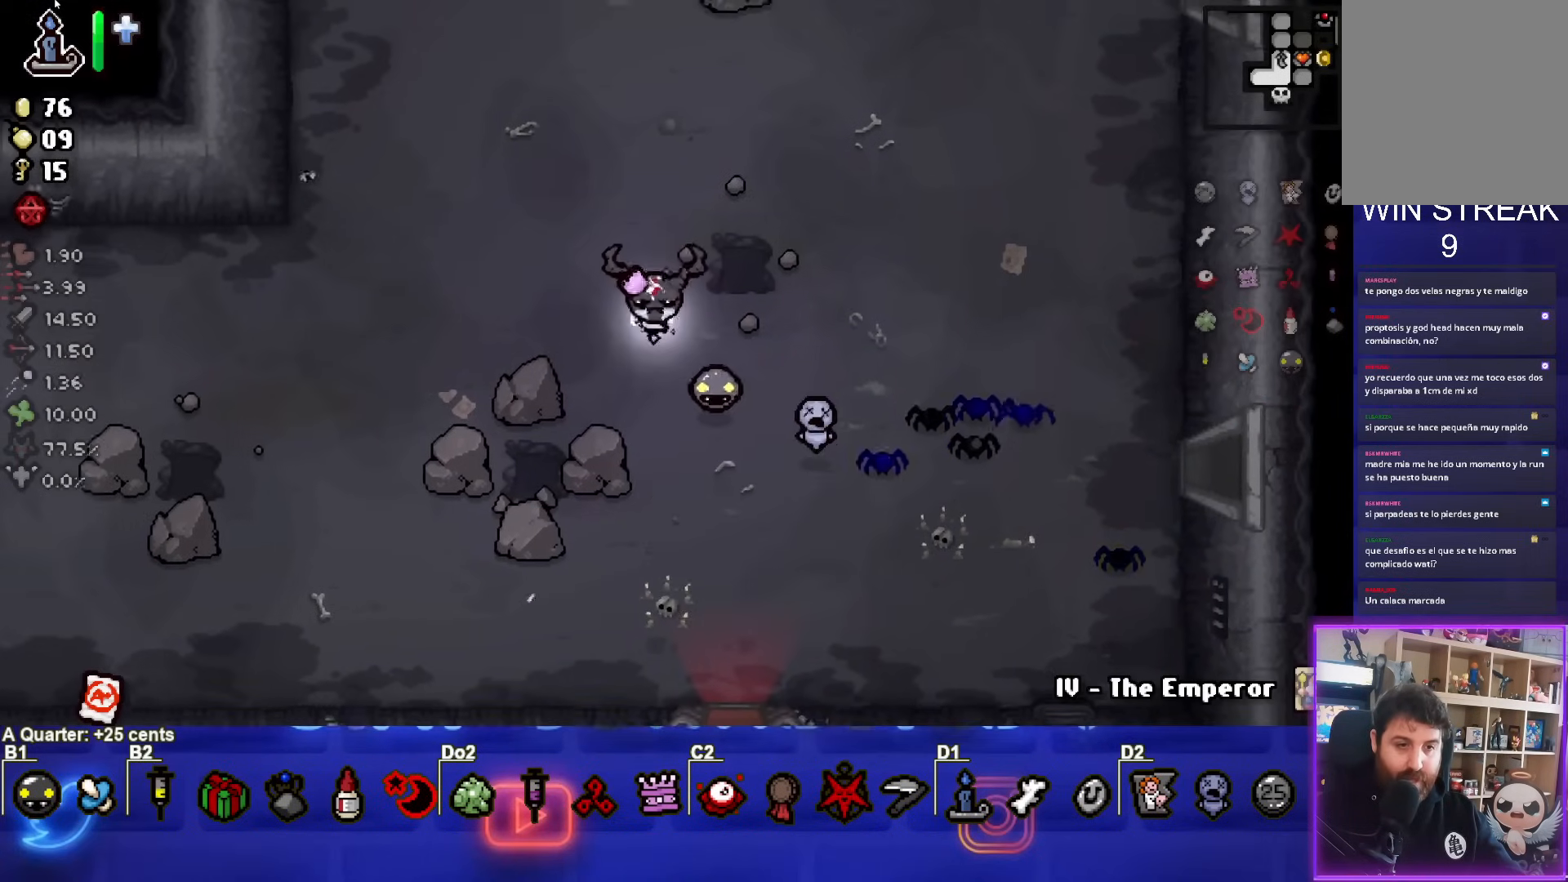
{"buttons": [], "left_stick": "center", "events": [[50, "SELECT", "down"], [450, "SELECT", "up"]]}
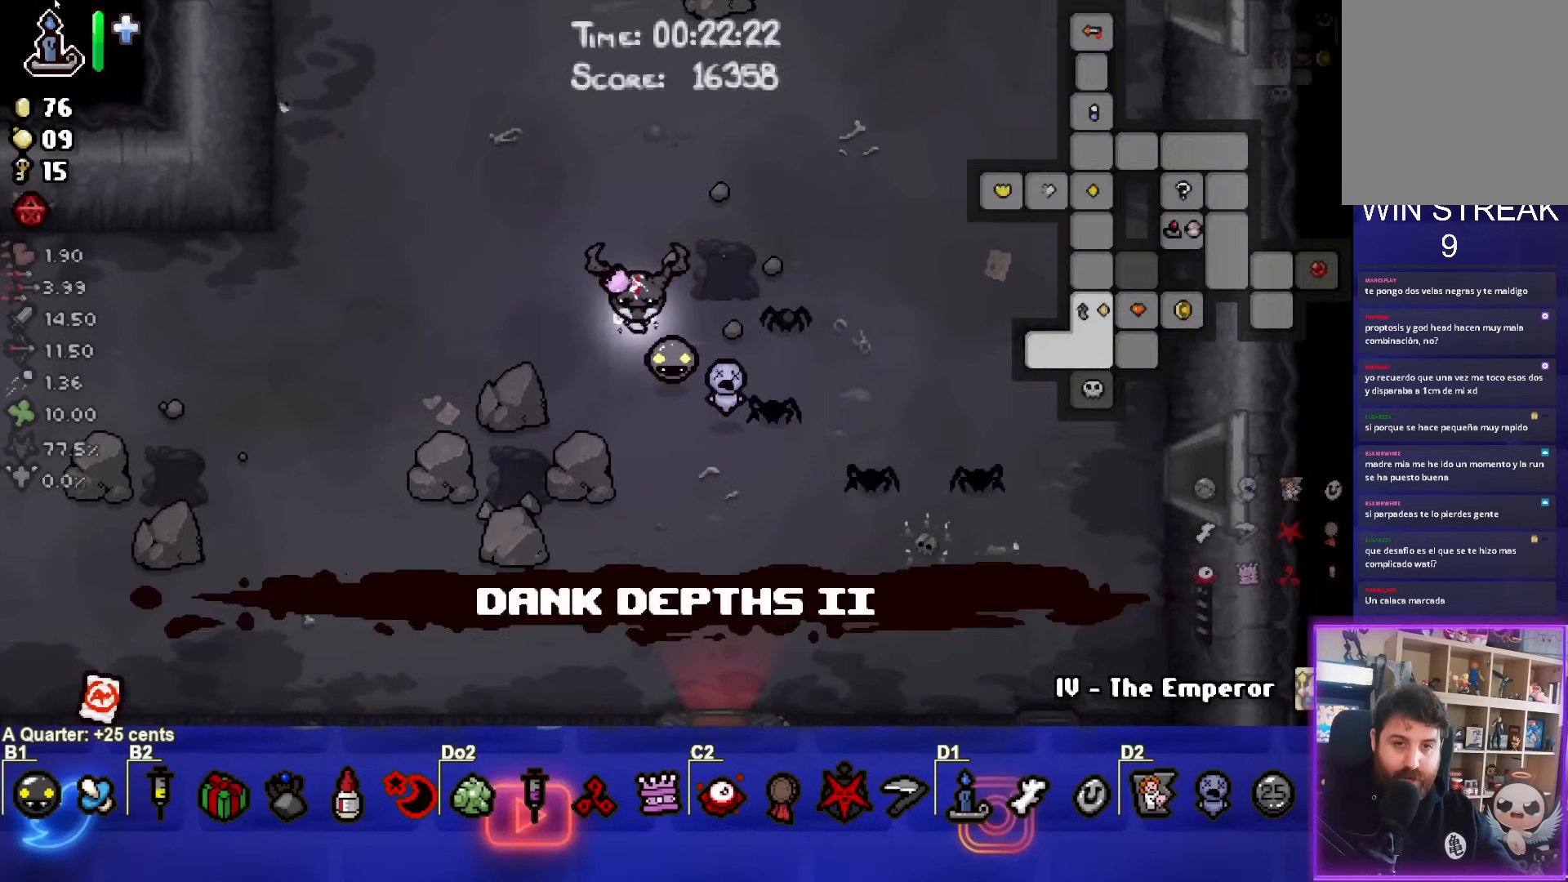
{"buttons": [], "left_stick": "down-left", "events": [[150, "left_stick", "down-left"]]}
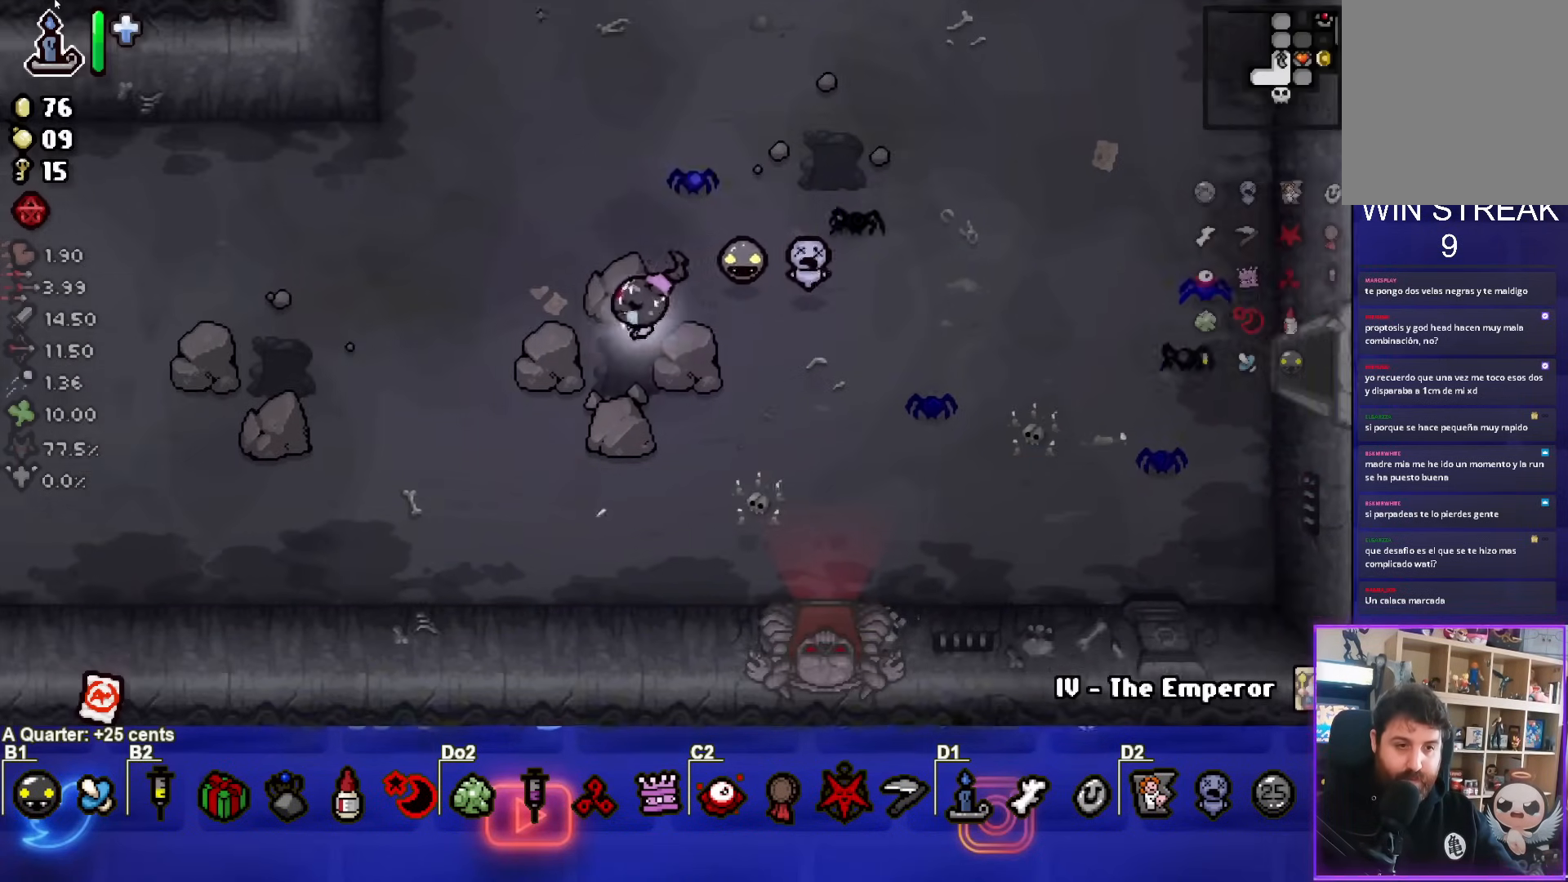
{"buttons": [], "left_stick": "left", "events": [[17, "L1", "down"], [17, "left_stick", "left"], [117, "L1", "up"]]}
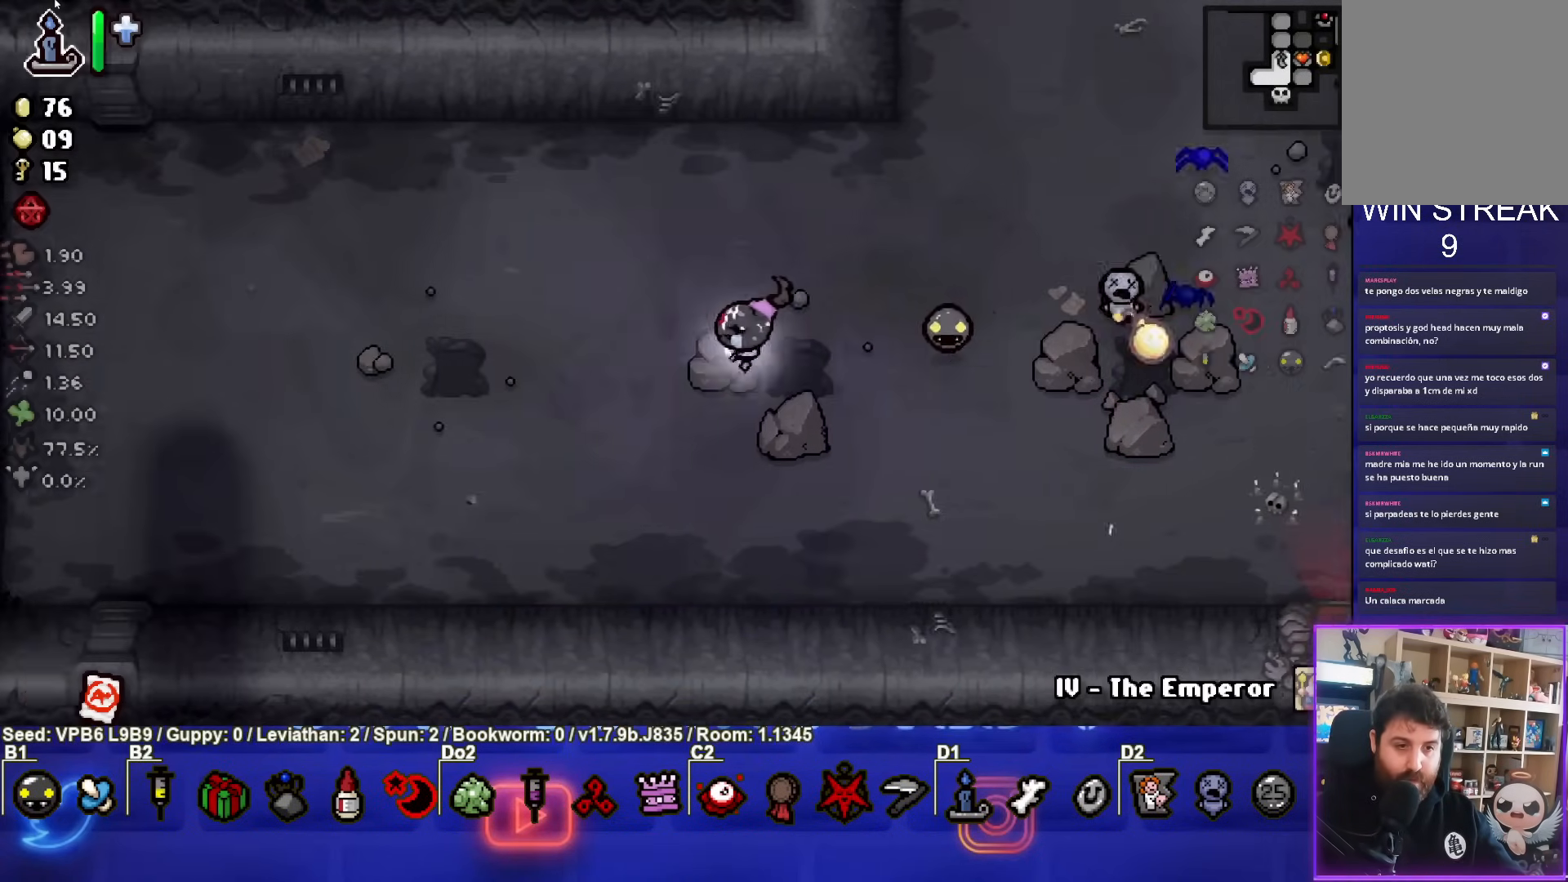
{"buttons": [], "left_stick": "center", "events": [[217, "left_stick", "center"]]}
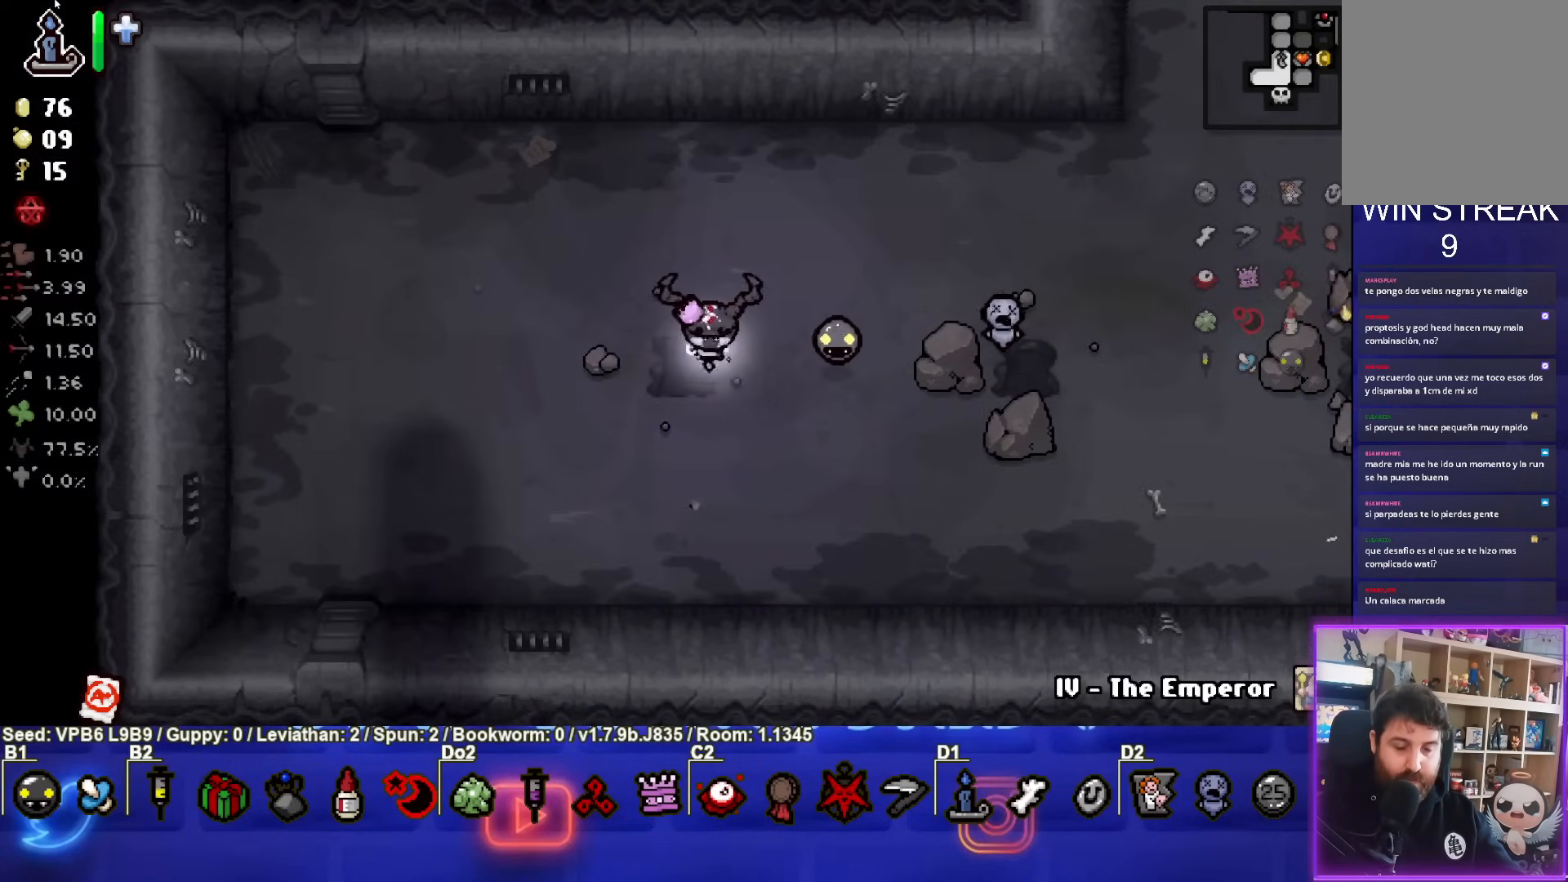
{"buttons": [], "left_stick": "center", "events": [[67, "left_stick", "right"], [250, "left_stick", "center"]]}
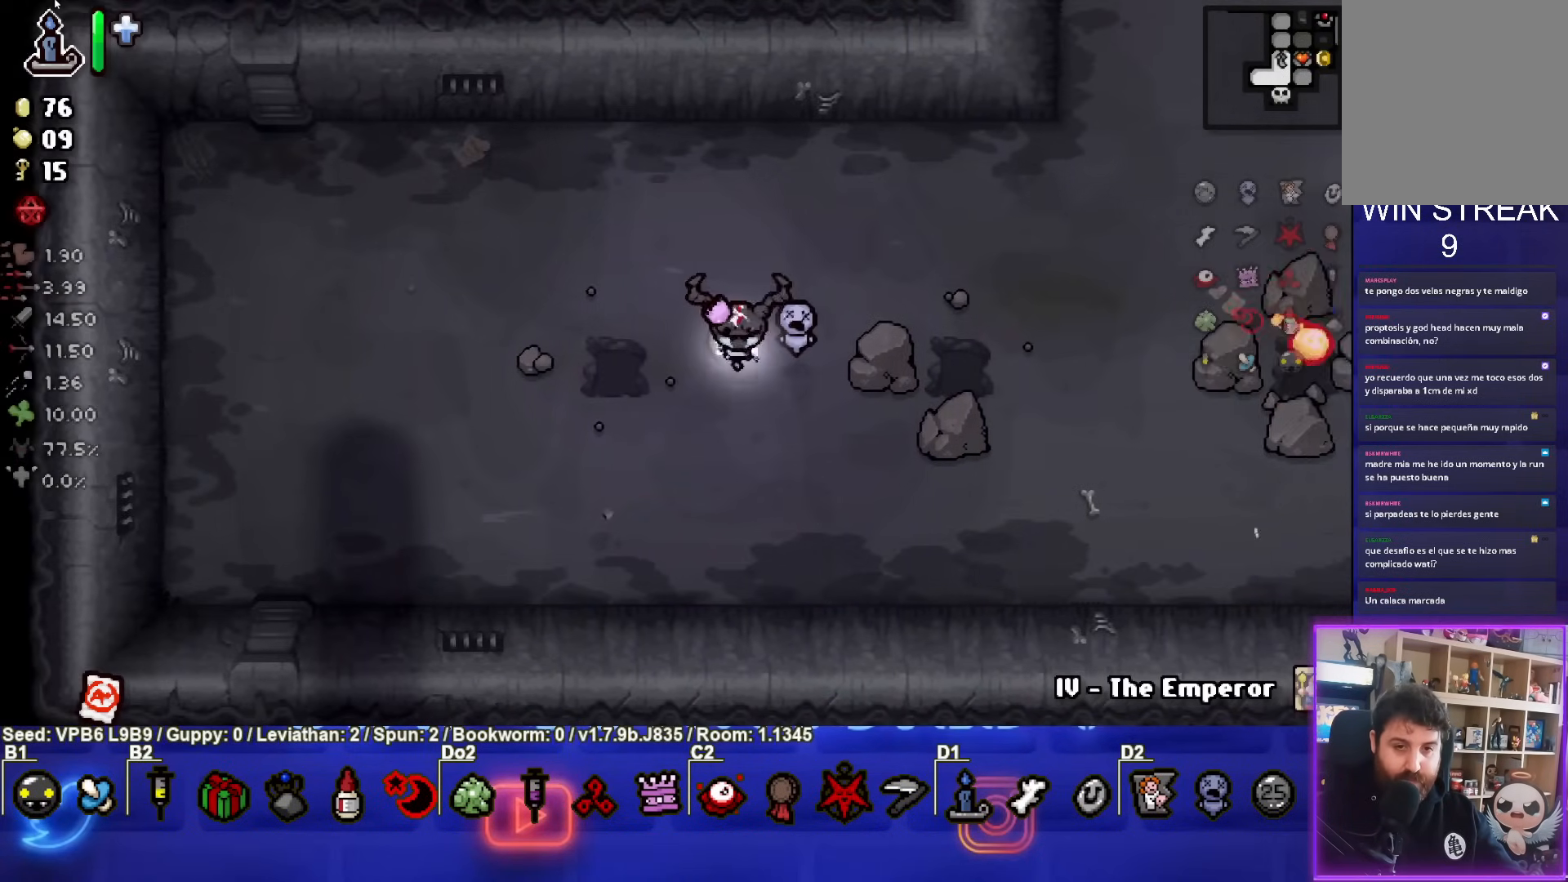
{"buttons": ["L1"], "left_stick": "right", "events": [[117, "left_stick", "down-right"], [300, "left_stick", "right"], [483, "L1", "down"]]}
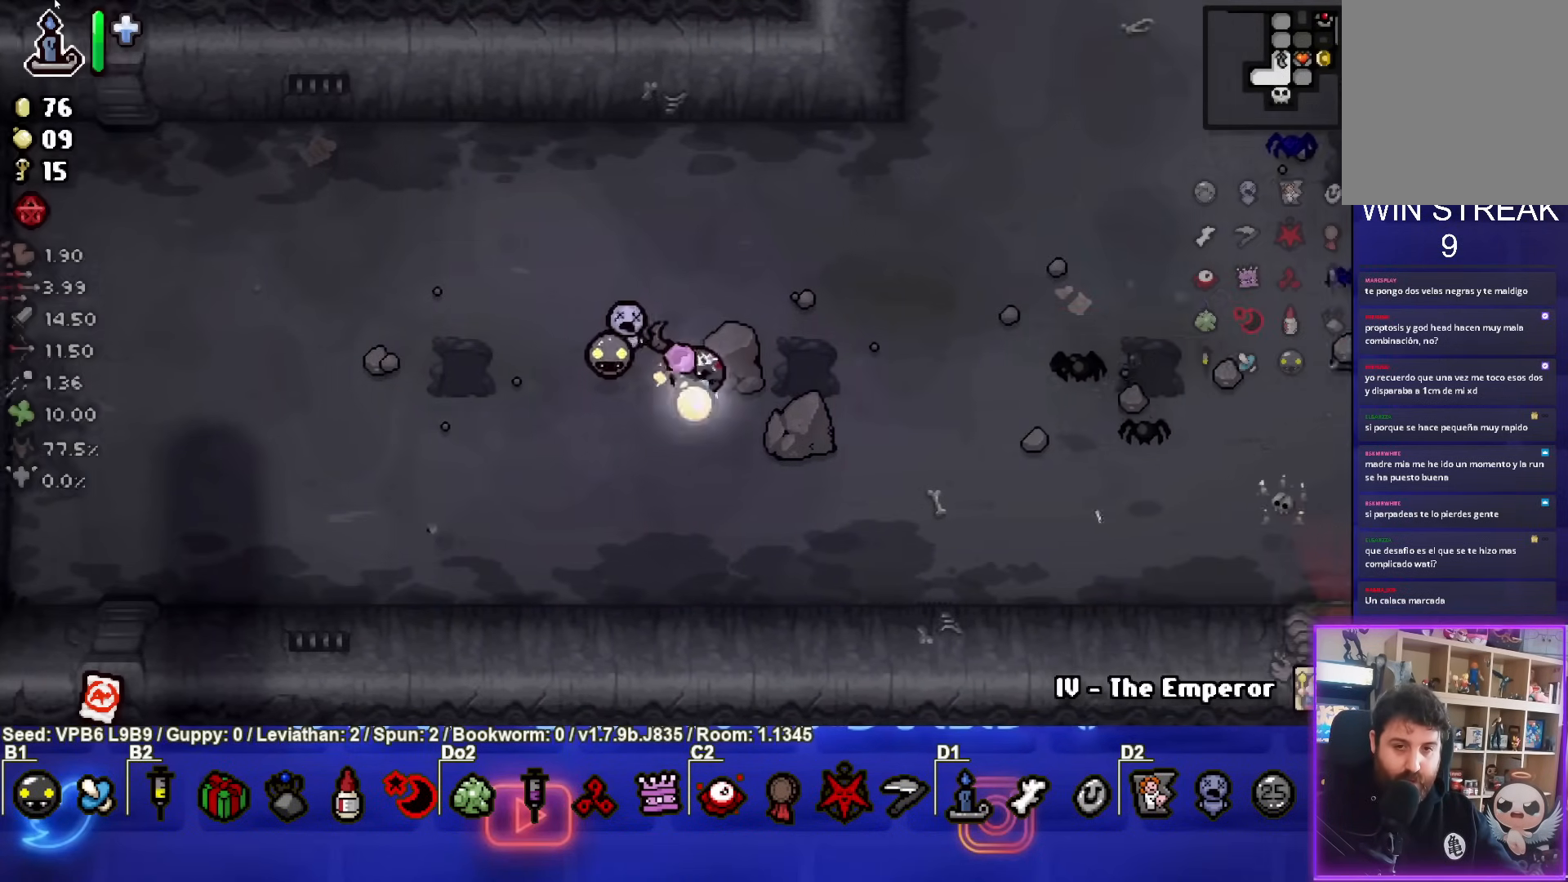
{"buttons": [], "left_stick": "right", "events": [[83, "L1", "up"]]}
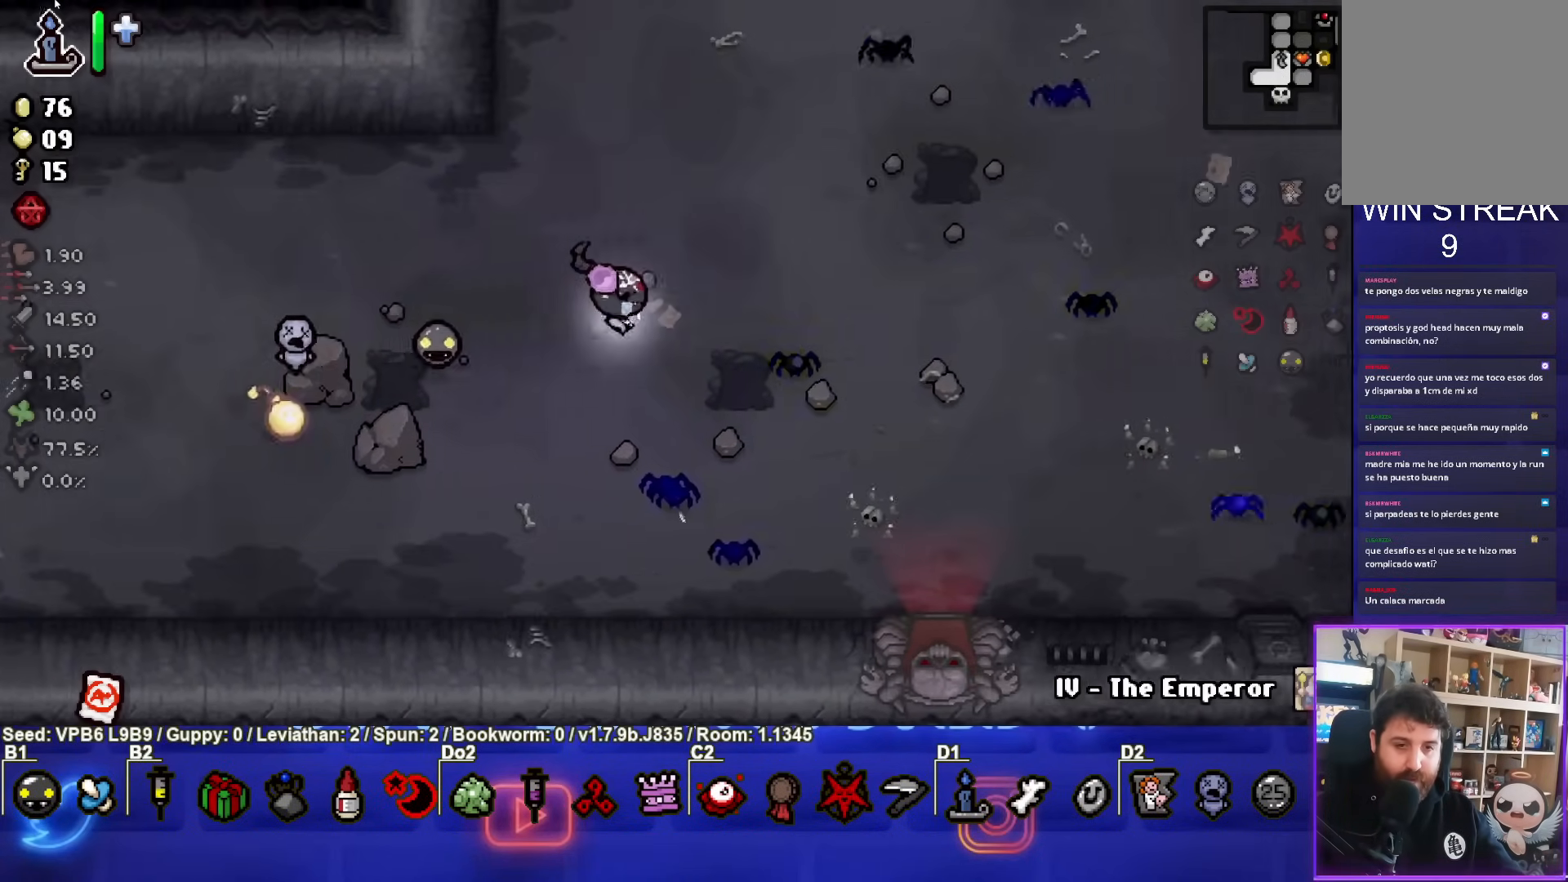
{"buttons": [], "left_stick": "center", "events": [[267, "left_stick", "center"]]}
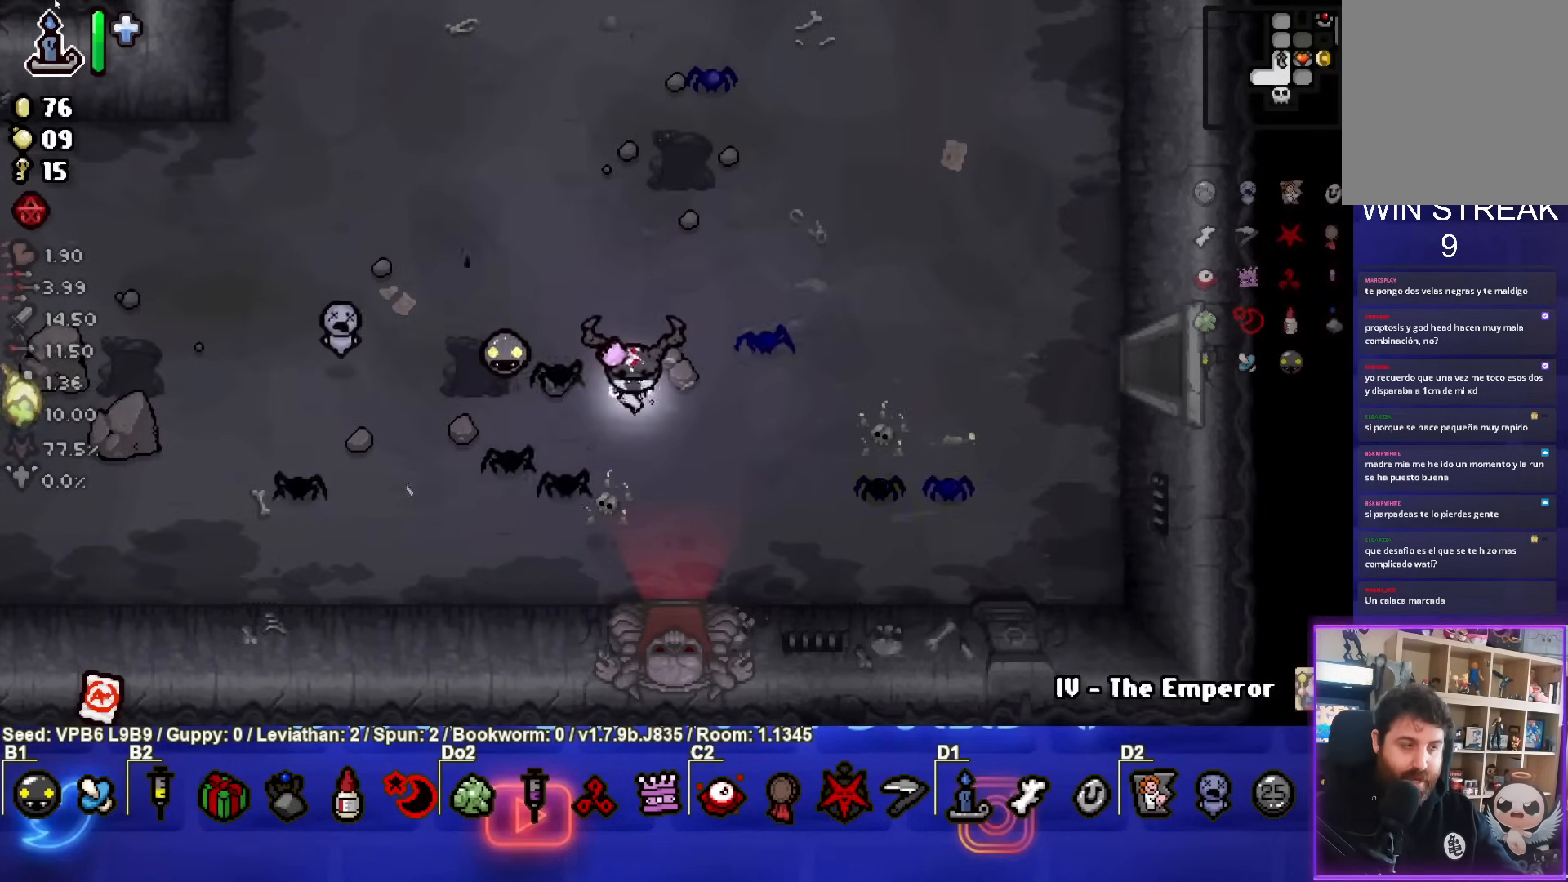
{"buttons": [], "left_stick": "center", "events": []}
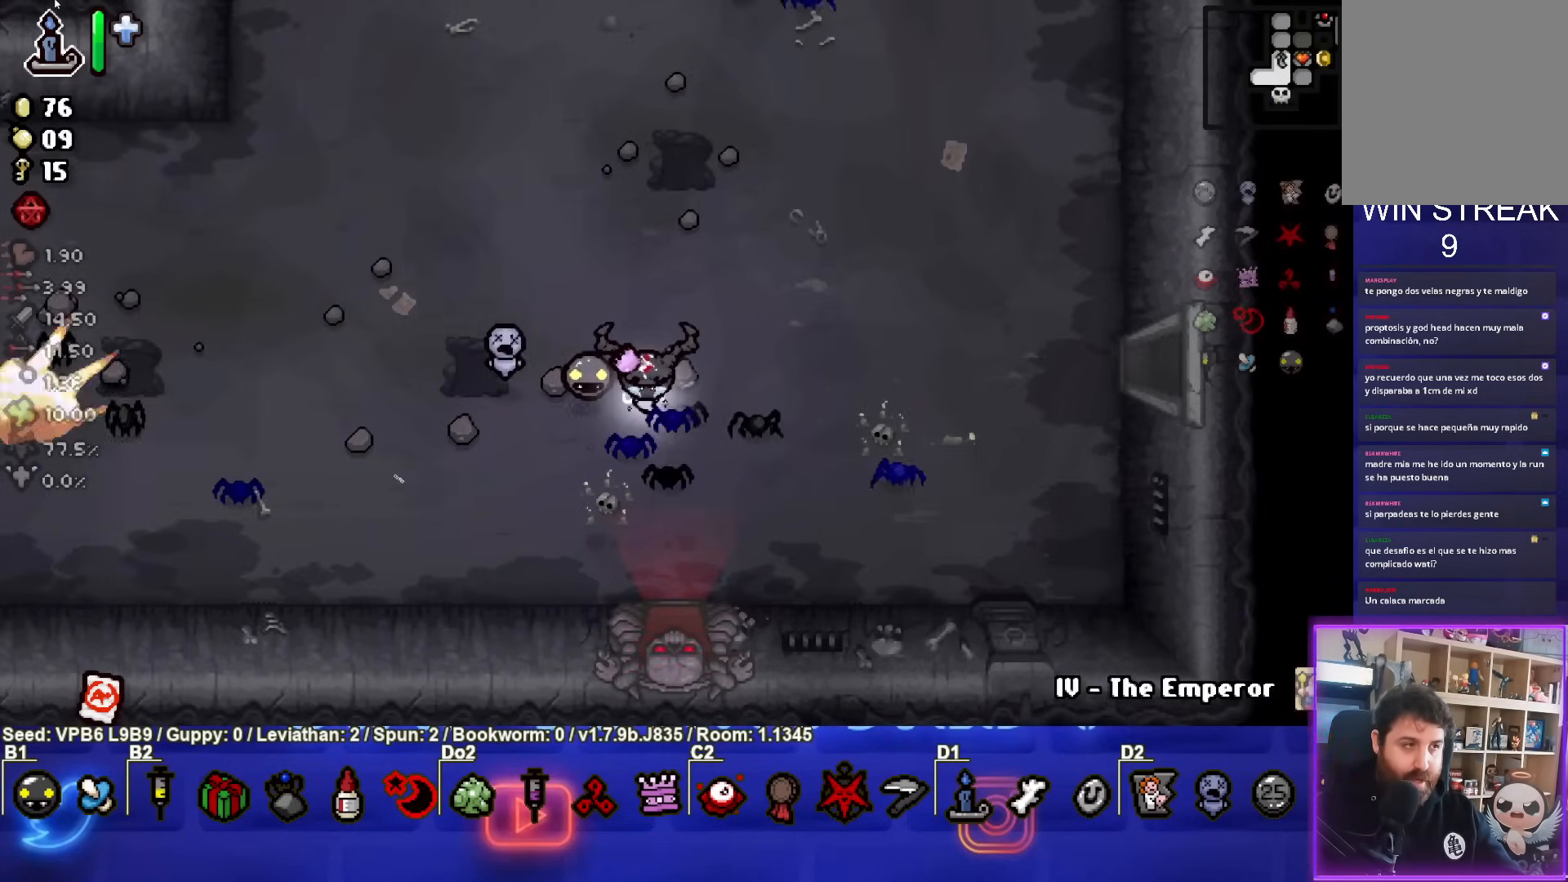
{"buttons": [], "left_stick": "center", "events": []}